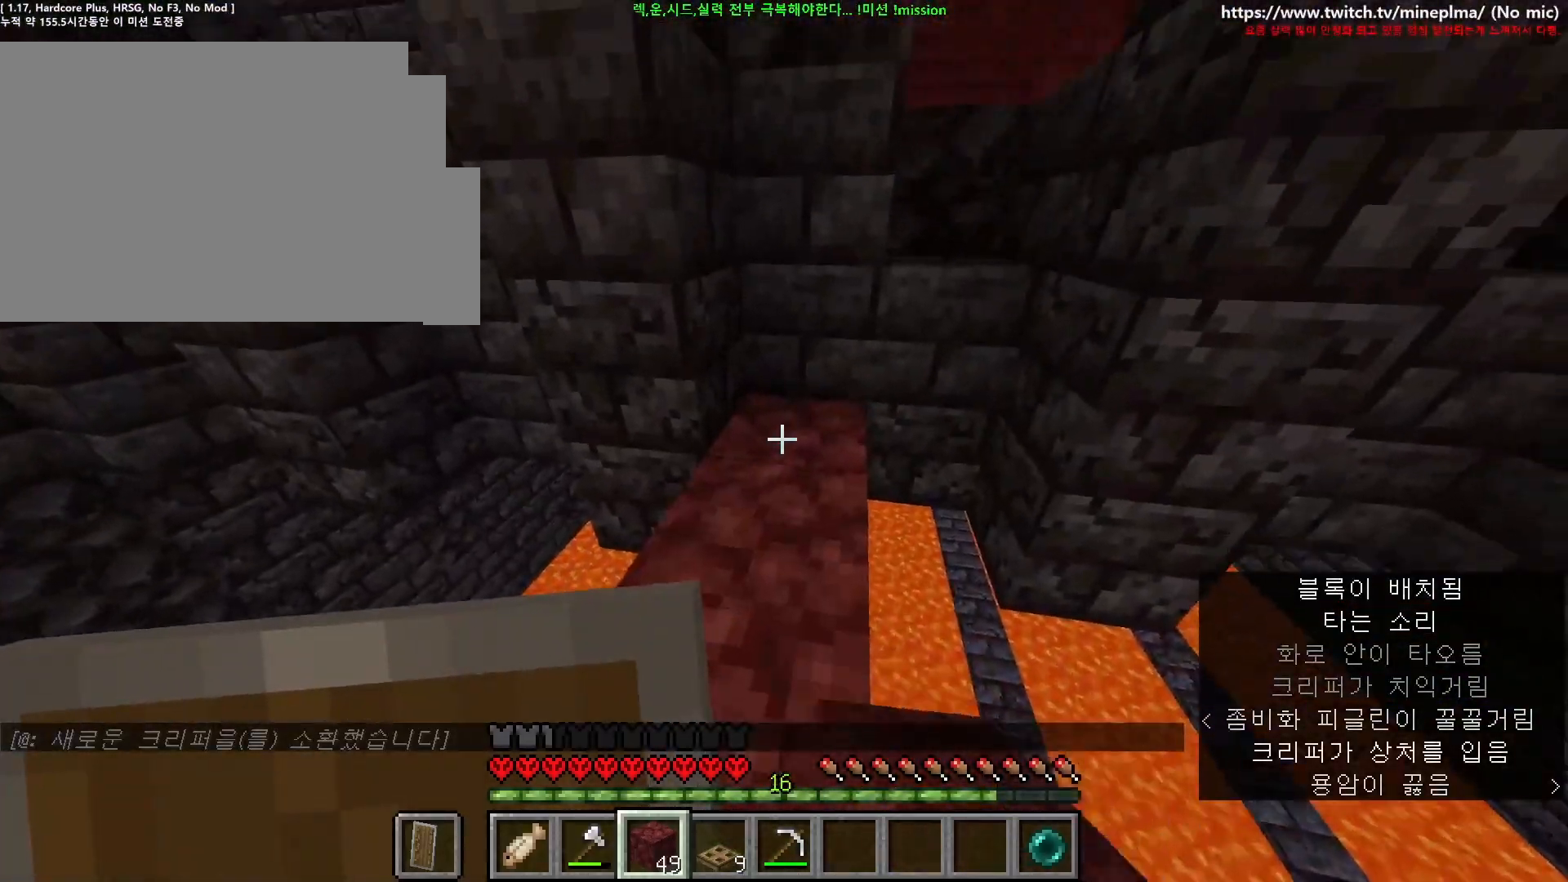
Gameplay with keyboard and mouse; each line is a JSON object with the keys and mouse buttons held at the frame after it. "events" lists presses ("down") and releases ("up") of "1", "2", "3", "4", "5", "6", "7", "8", "9", "a", "ctrl", "d", "e", "q", "s", "shift", "space", "w", "mouse_left", "mouse_right", "mouse_mb4" and "mouse_mb5" between this image and that frame as [ms after this image, input, new state], when the widget could be followed in between. "mouse_left", "mouse_right", "mouse_mb4", "mouse_mb5" = the "left", "right", "mb4", "mb5" buttons of the "mouse" list. No other keys are recorded. Fast repeated clicks can show as one long hold. Not read: mouse_move mouse_wheel other_keys.
{"keys": ["space", "w"], "mouse": [], "events": [[67, "mouse_right", "up"], [183, "mouse_right", "down"], [300, "mouse_right", "up"], [367, "w", "down"], [383, "shift", "up"], [483, "space", "down"]]}
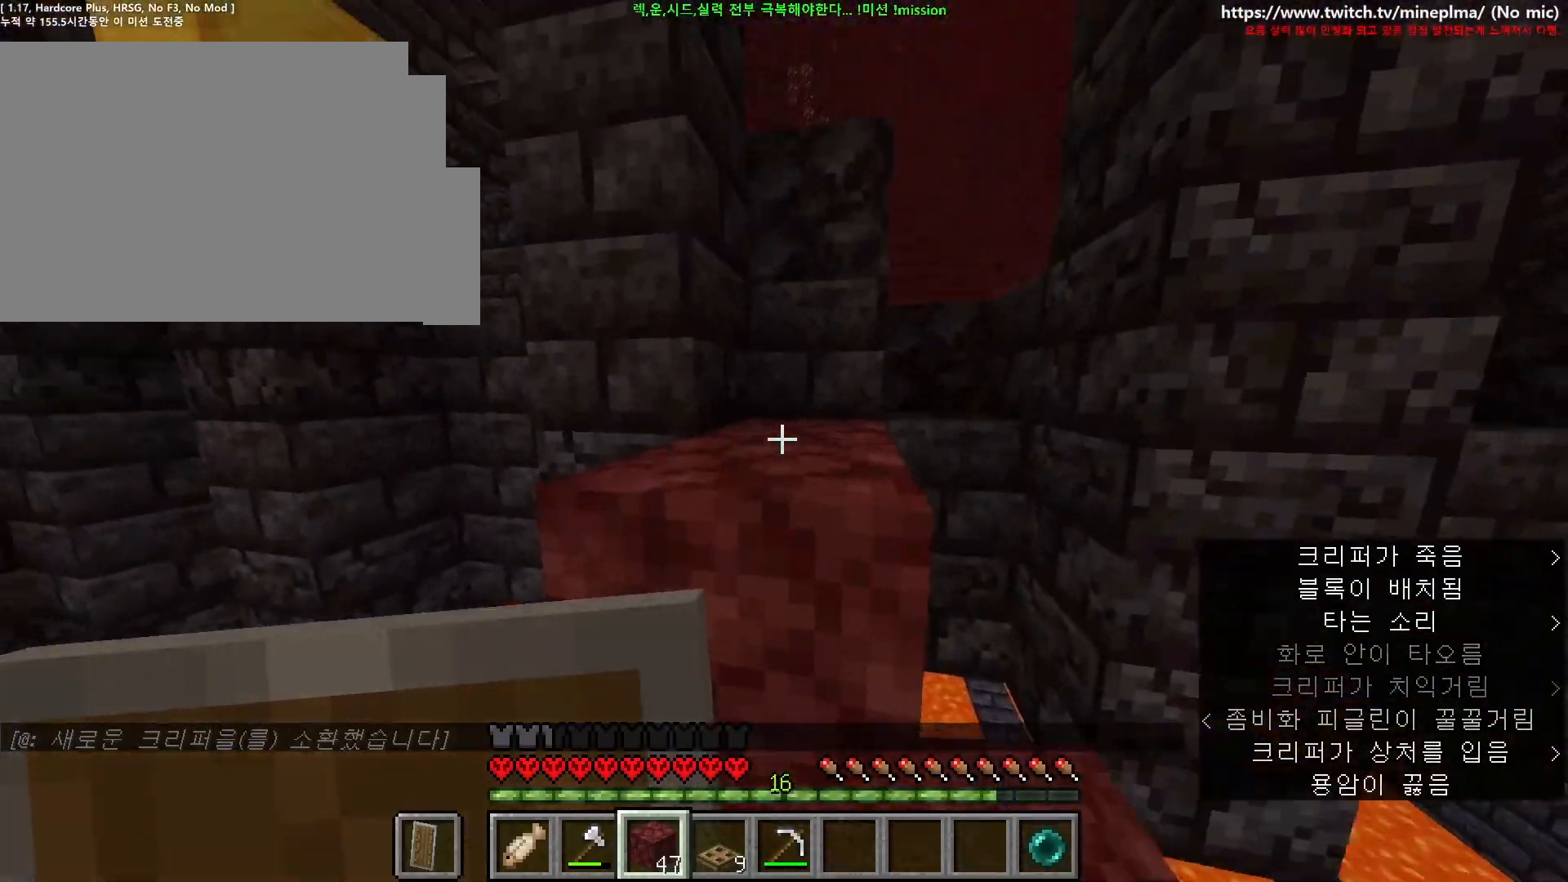
{"keys": ["space", "w"], "mouse": [], "events": [[133, "d", "down"], [133, "space", "up"], [233, "d", "up"], [367, "w", "up"], [417, "w", "down"], [433, "space", "down"]]}
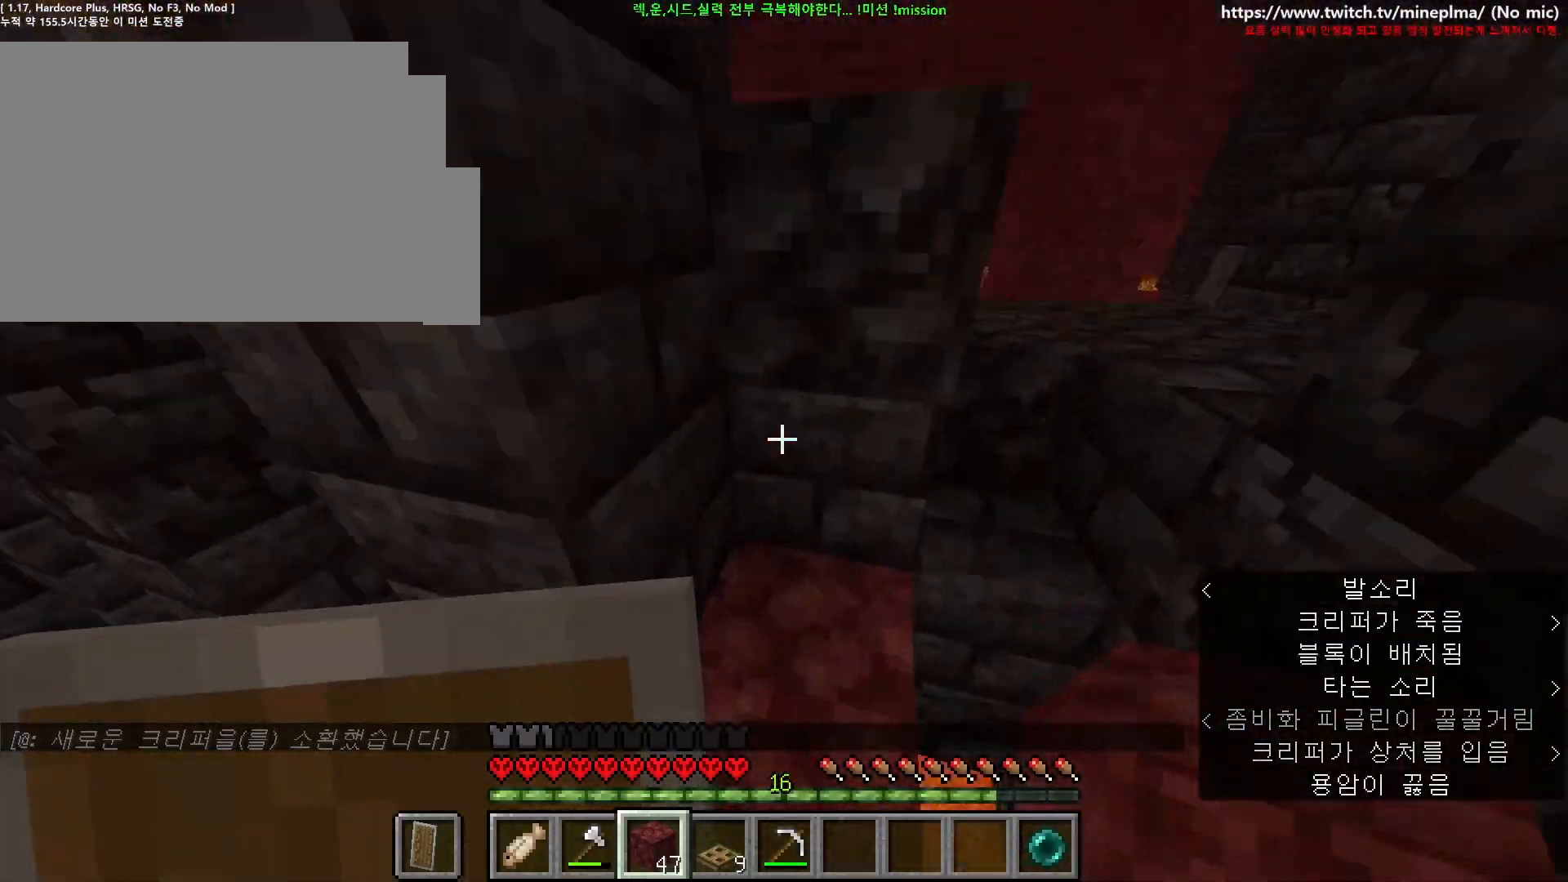
{"keys": ["space", "w"], "mouse": [], "events": [[50, "w", "up"], [83, "space", "up"], [217, "mouse_right", "down"], [350, "mouse_right", "up"], [367, "space", "down"], [367, "w", "down"]]}
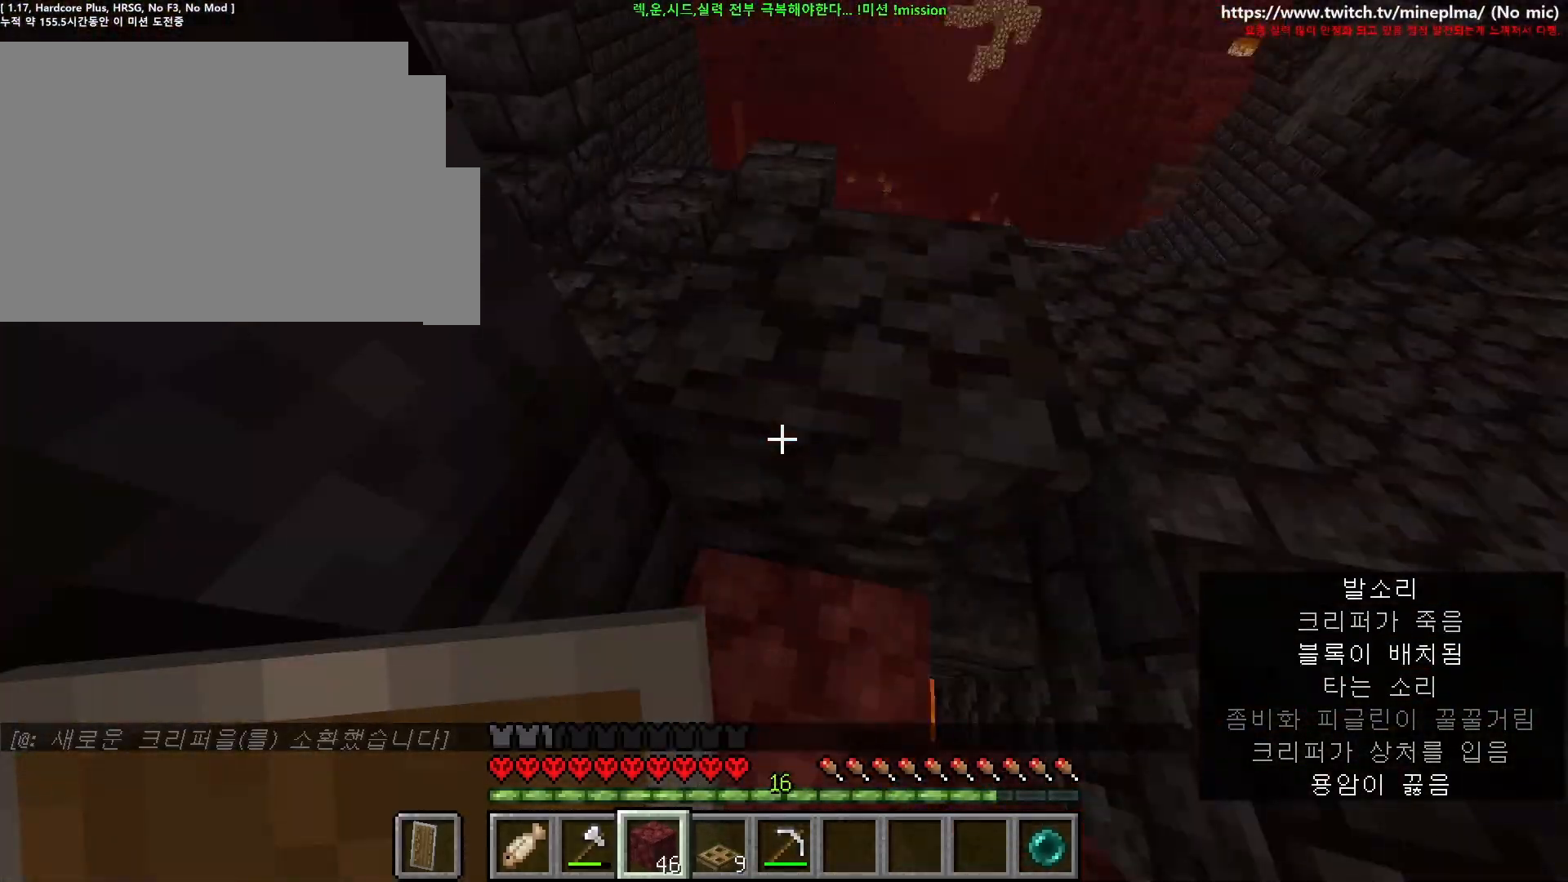
{"keys": ["shift"], "mouse": [], "events": [[17, "space", "up"], [200, "d", "down"], [317, "shift", "down"], [350, "w", "up"], [417, "d", "up"]]}
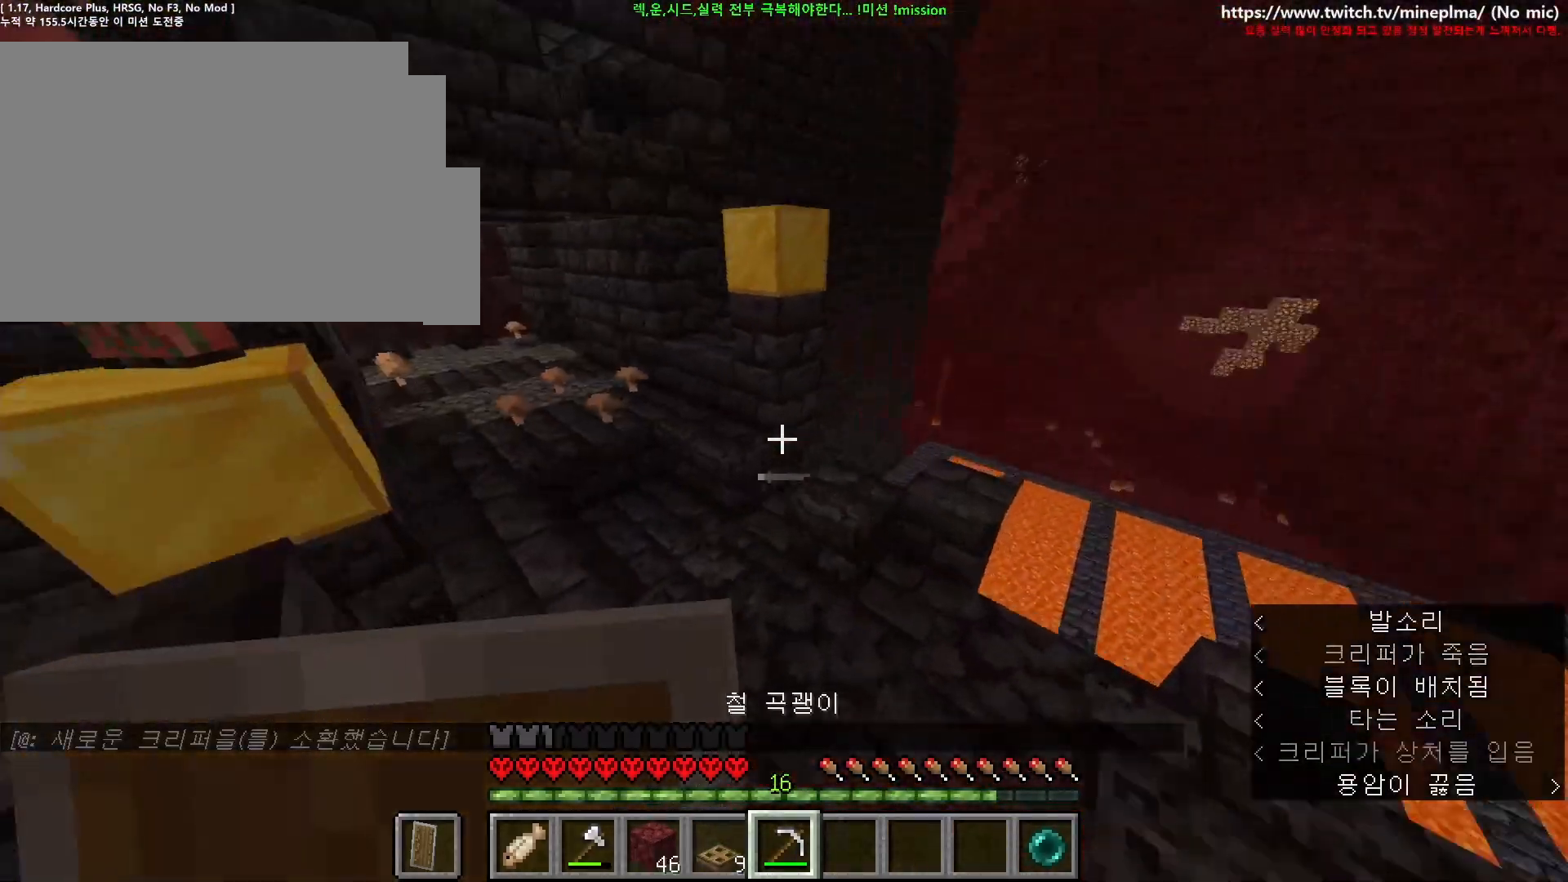
{"keys": ["ctrl", "d", "w"], "mouse": [], "events": [[233, "w", "down"], [250, "shift", "up"], [450, "d", "down"], [483, "ctrl", "down"]]}
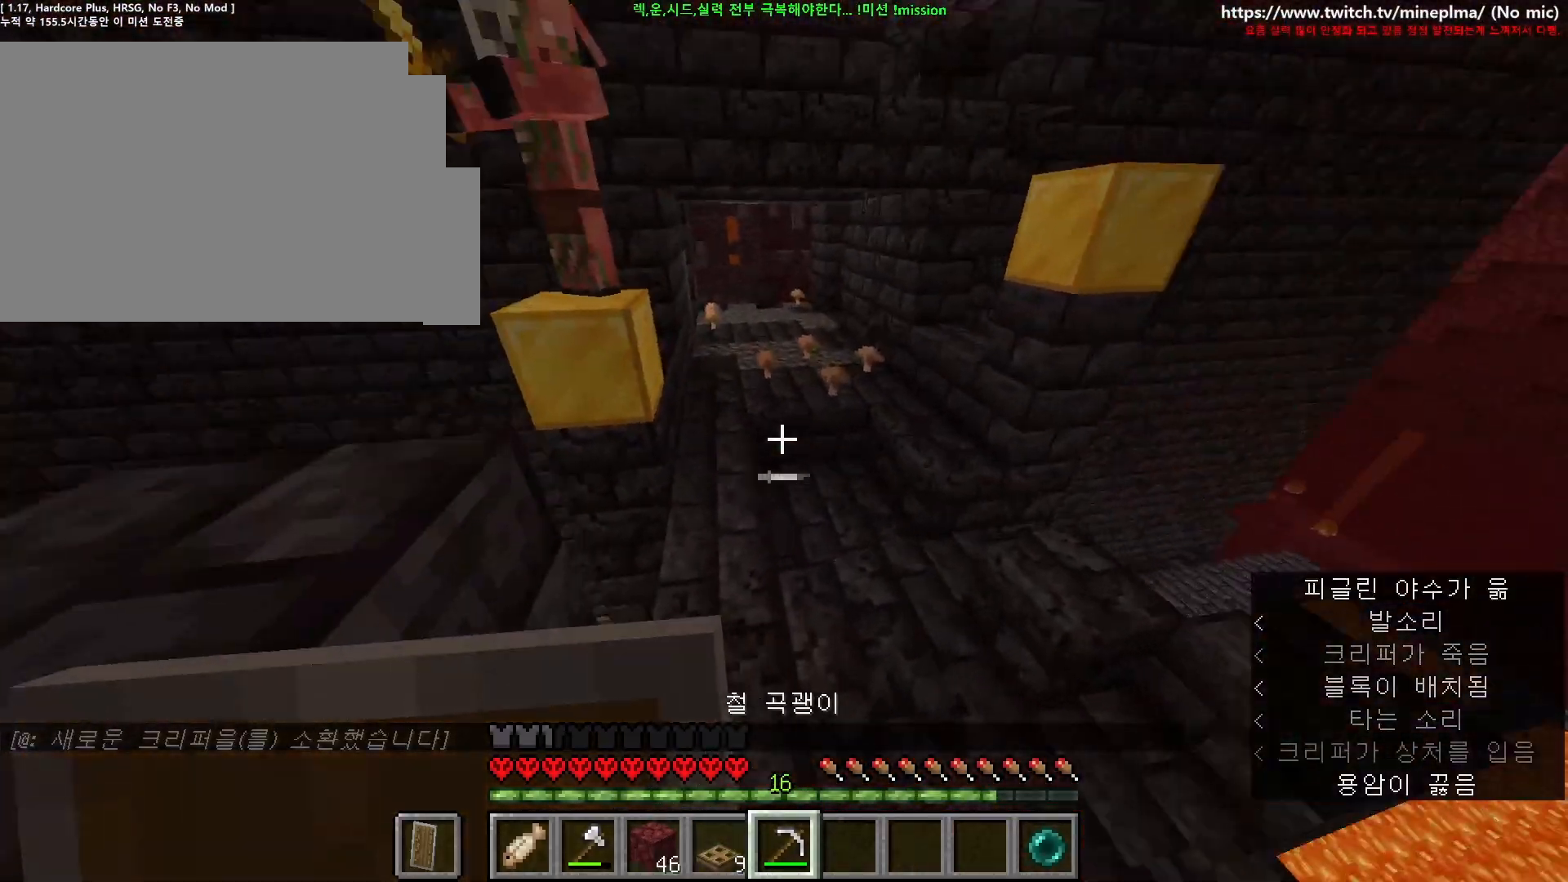
{"keys": ["w"], "mouse": [], "events": [[17, "d", "up"], [150, "ctrl", "up"]]}
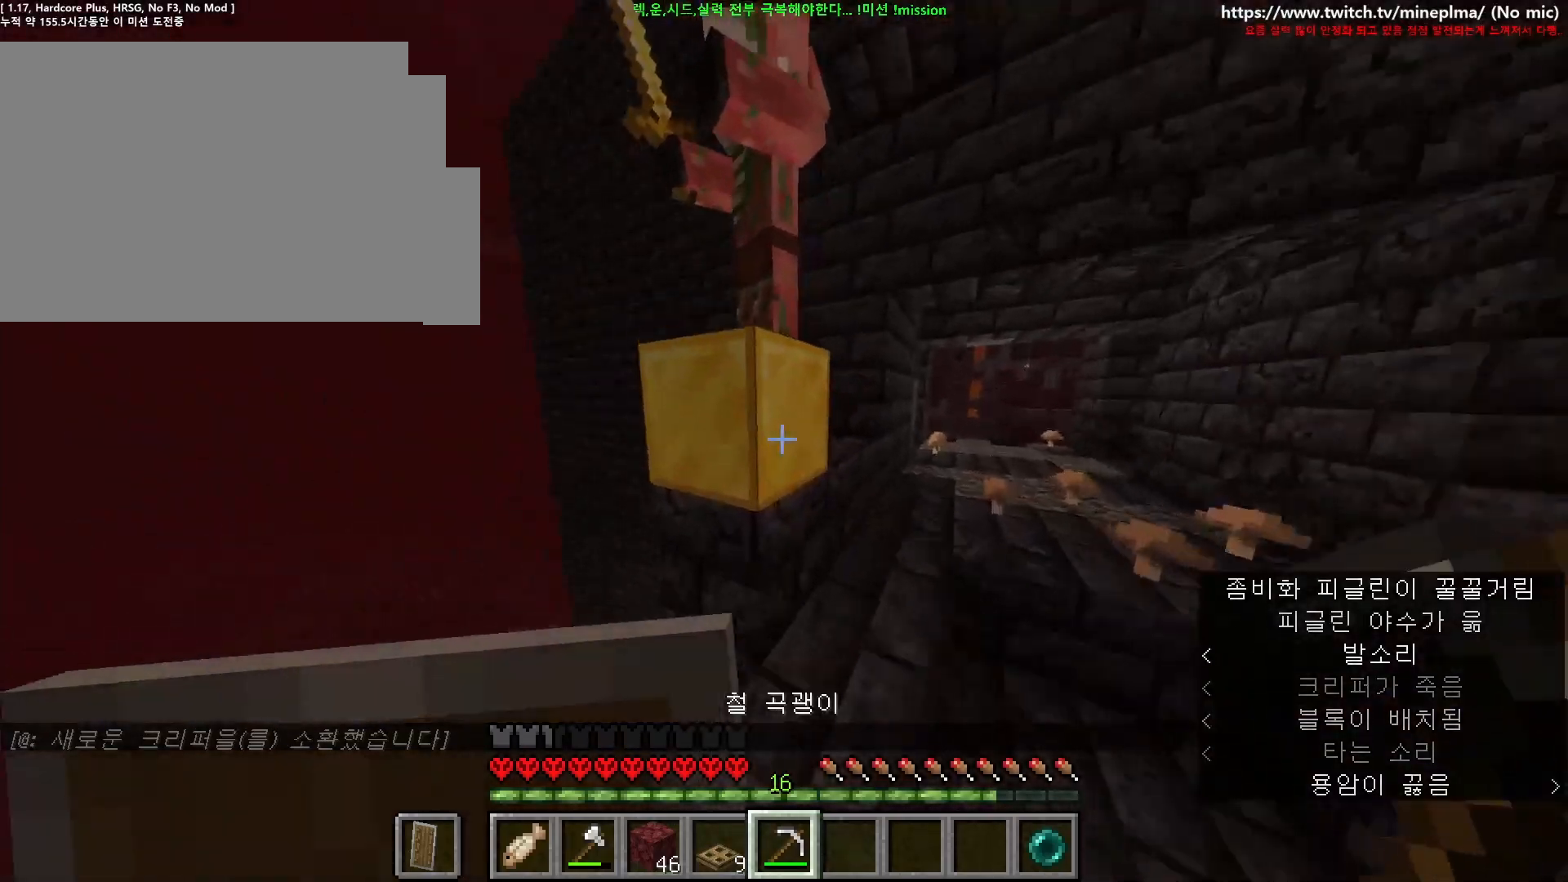
{"keys": ["d"], "mouse": [], "events": [[33, "d", "down"], [33, "shift", "down"], [150, "d", "up"], [300, "w", "up"], [317, "shift", "up"], [467, "d", "down"]]}
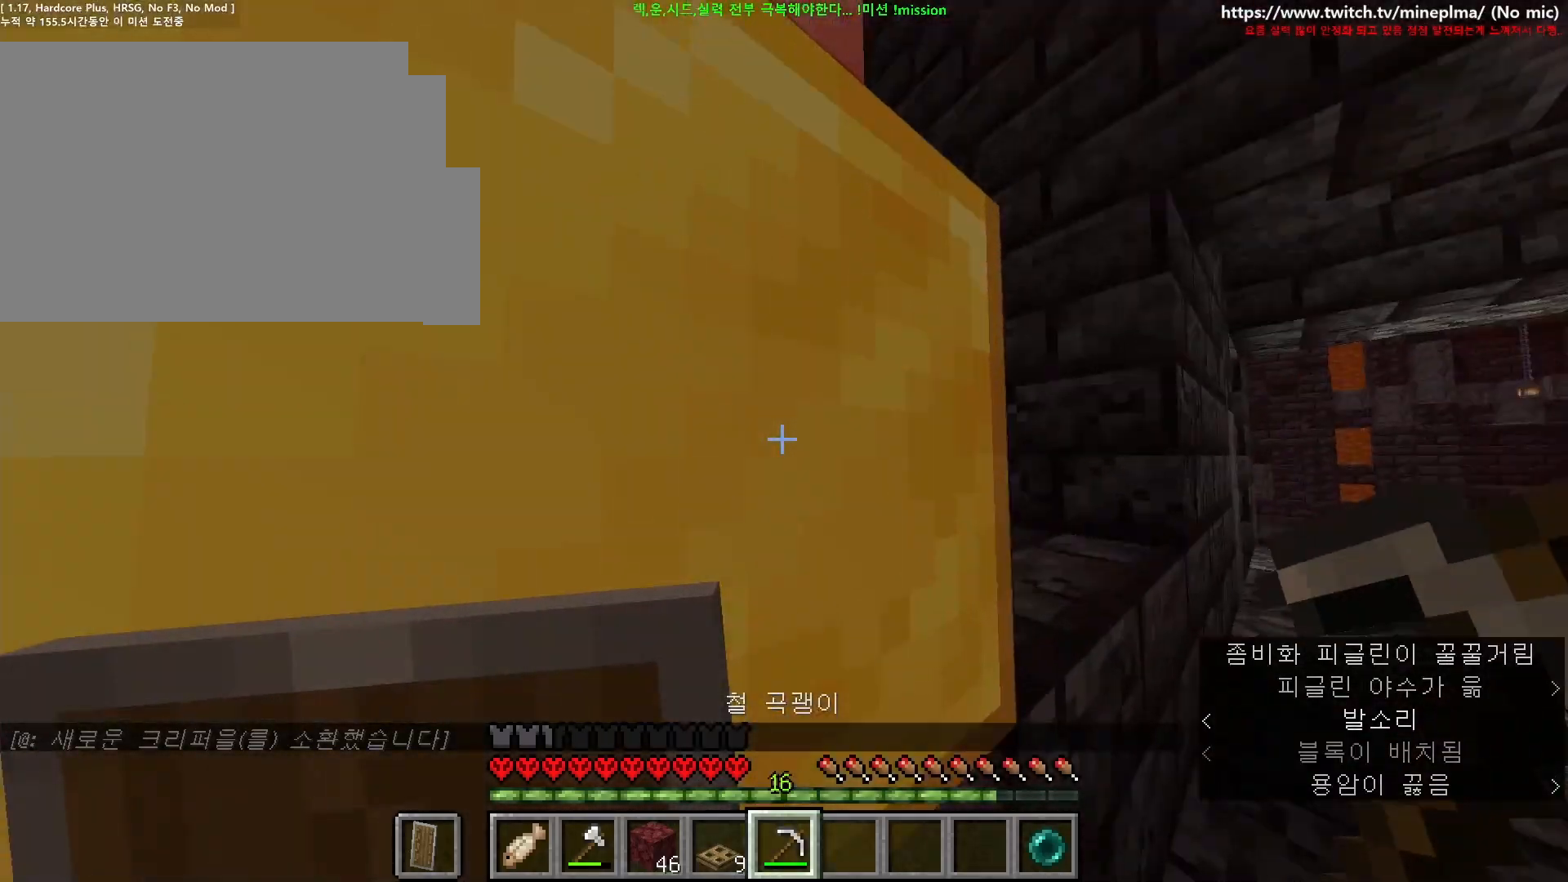
{"keys": ["w"], "mouse": [], "events": [[33, "w", "down"], [67, "space", "down"], [150, "d", "up"], [183, "a", "down"], [267, "a", "up"], [300, "d", "down"], [350, "space", "up"], [450, "d", "up"]]}
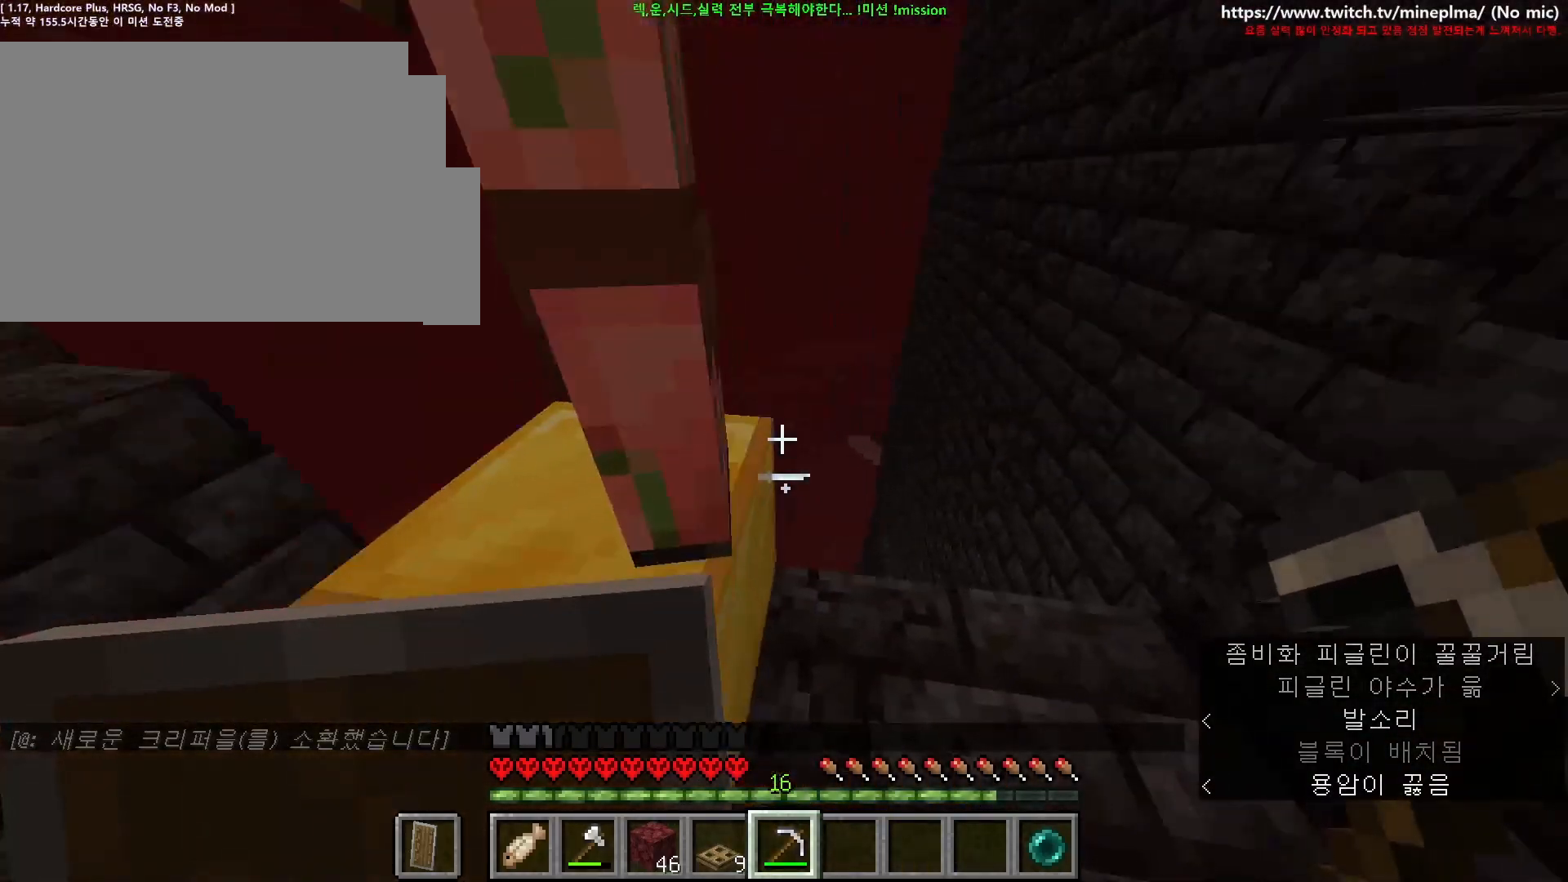
{"keys": ["w"], "mouse": [], "events": [[33, "w", "up"], [117, "a", "down"], [150, "space", "down"], [250, "w", "down"], [300, "space", "up"], [383, "a", "up"]]}
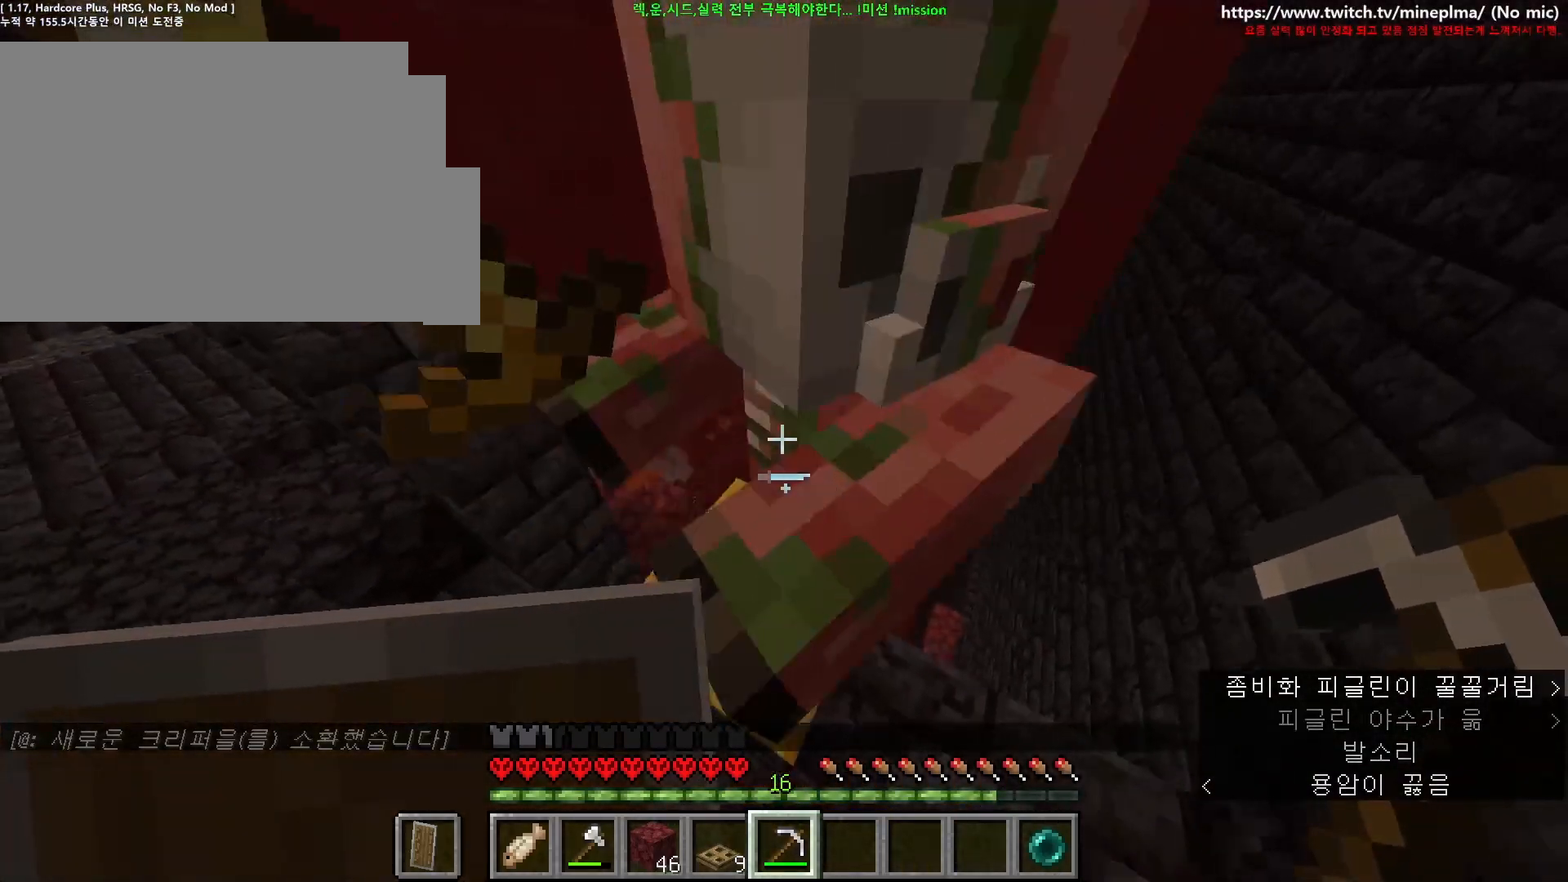
{"keys": ["shift", "w"], "mouse": [], "events": [[183, "w", "up"], [283, "shift", "down"], [317, "d", "down"], [383, "w", "down"], [417, "d", "up"]]}
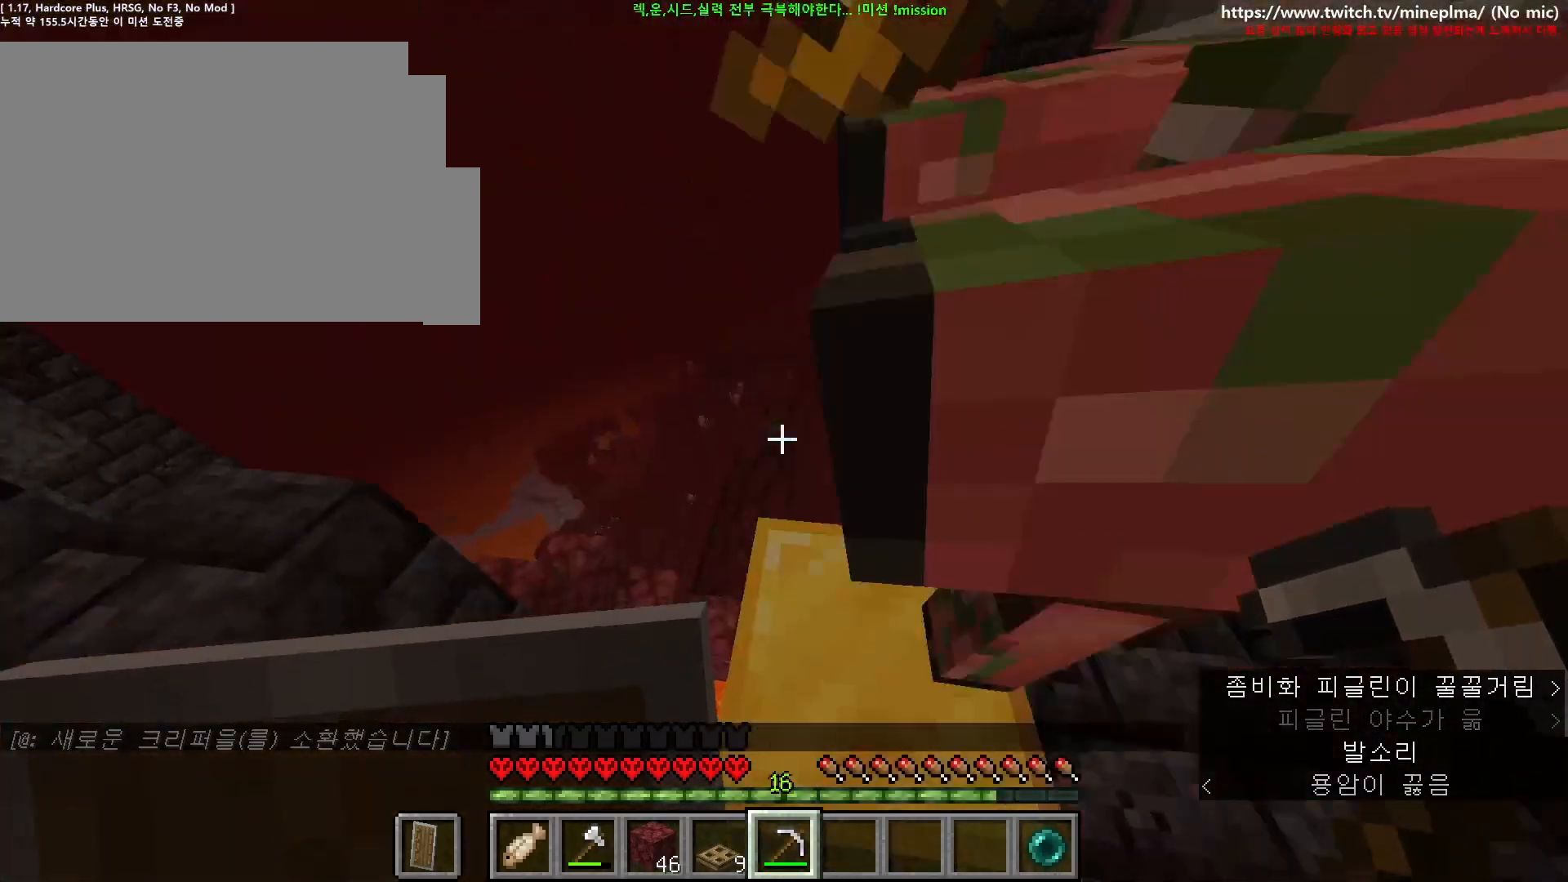
{"keys": ["shift", "w"], "mouse": [], "events": []}
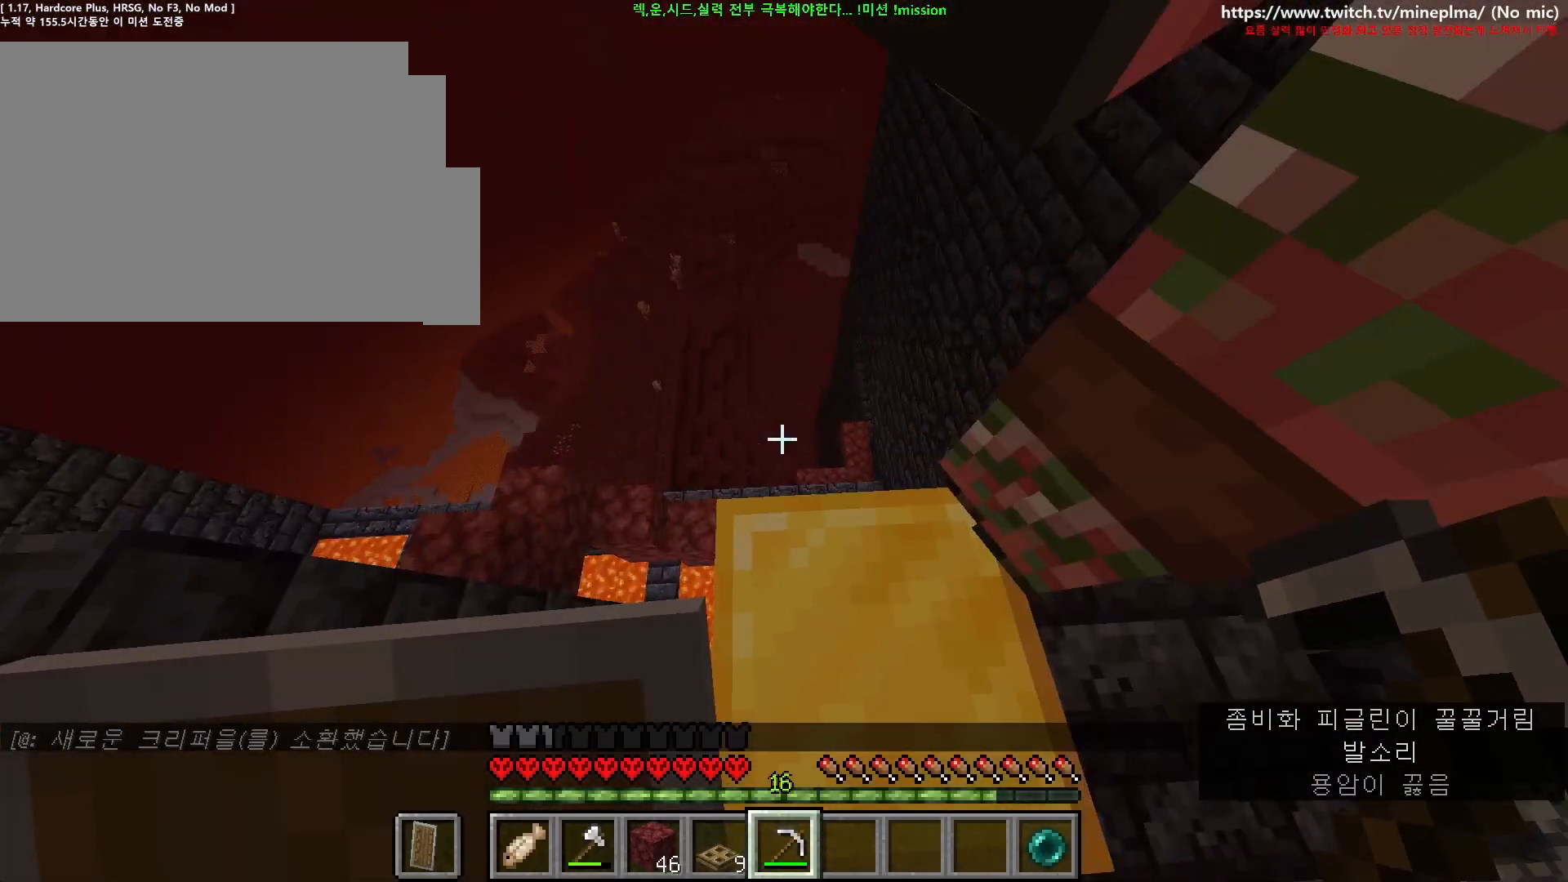
{"keys": ["shift", "w"], "mouse": [], "events": [[33, "a", "down"], [367, "a", "up"], [367, "w", "up"], [483, "w", "down"]]}
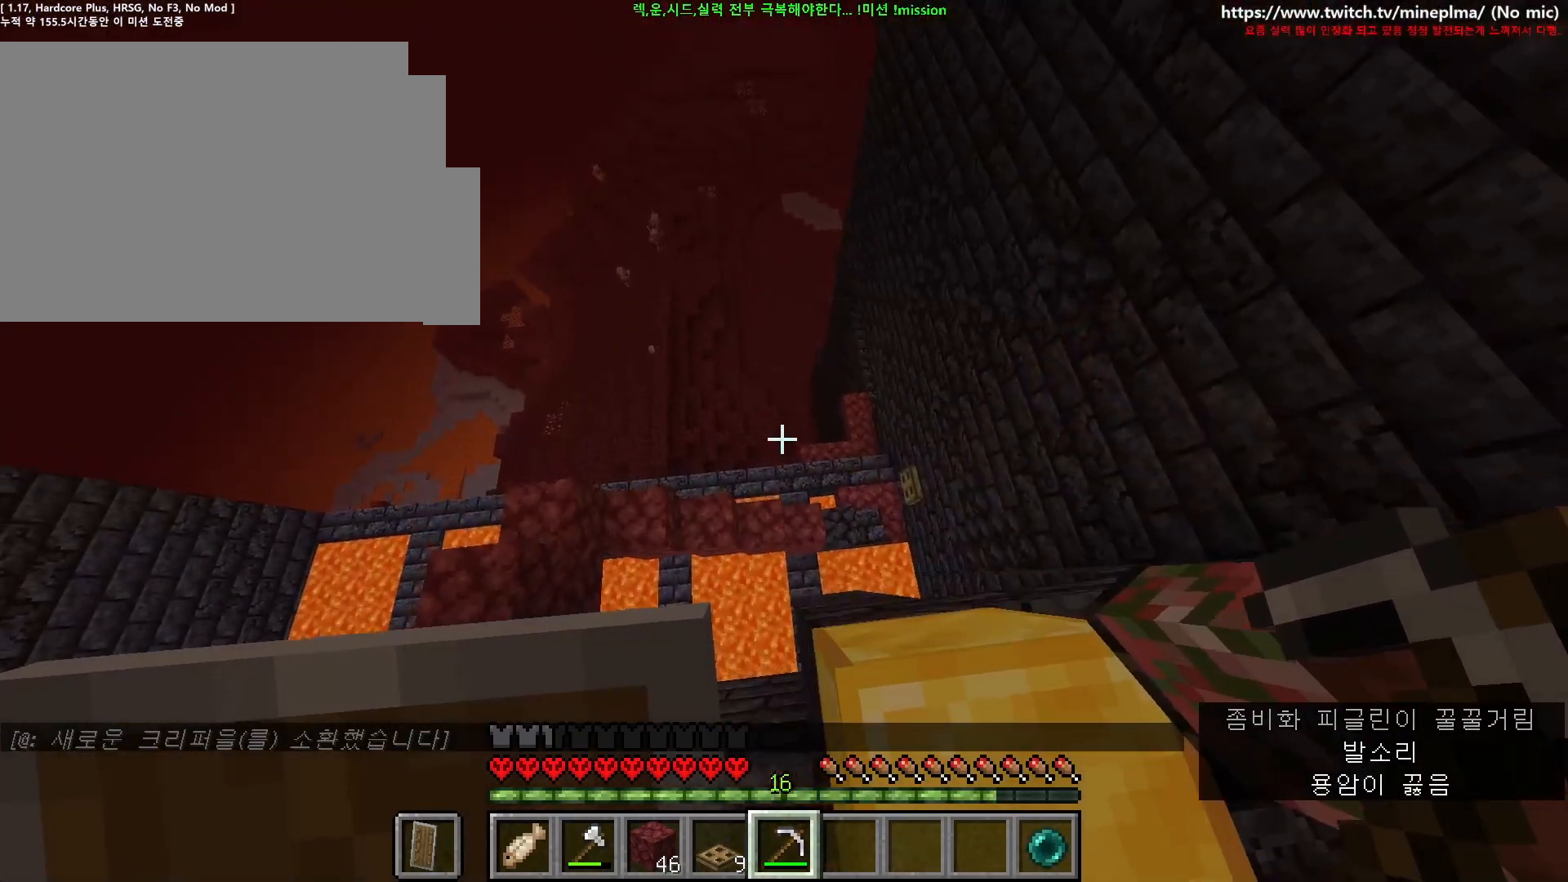
{"keys": ["shift"], "mouse": [], "events": [[333, "w", "up"]]}
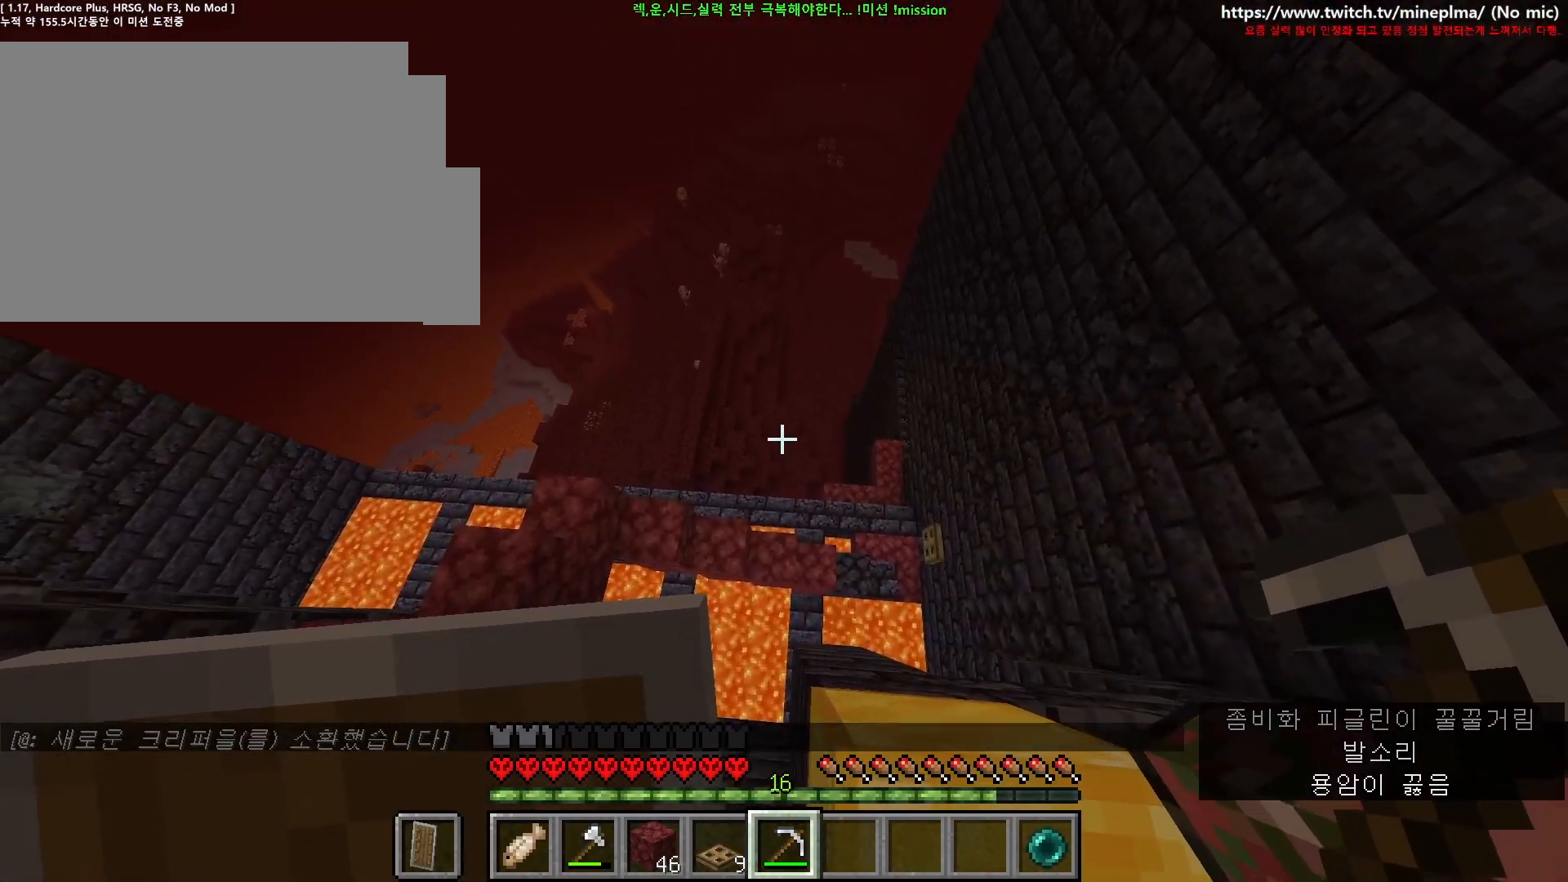
{"keys": ["shift"], "mouse": [], "events": []}
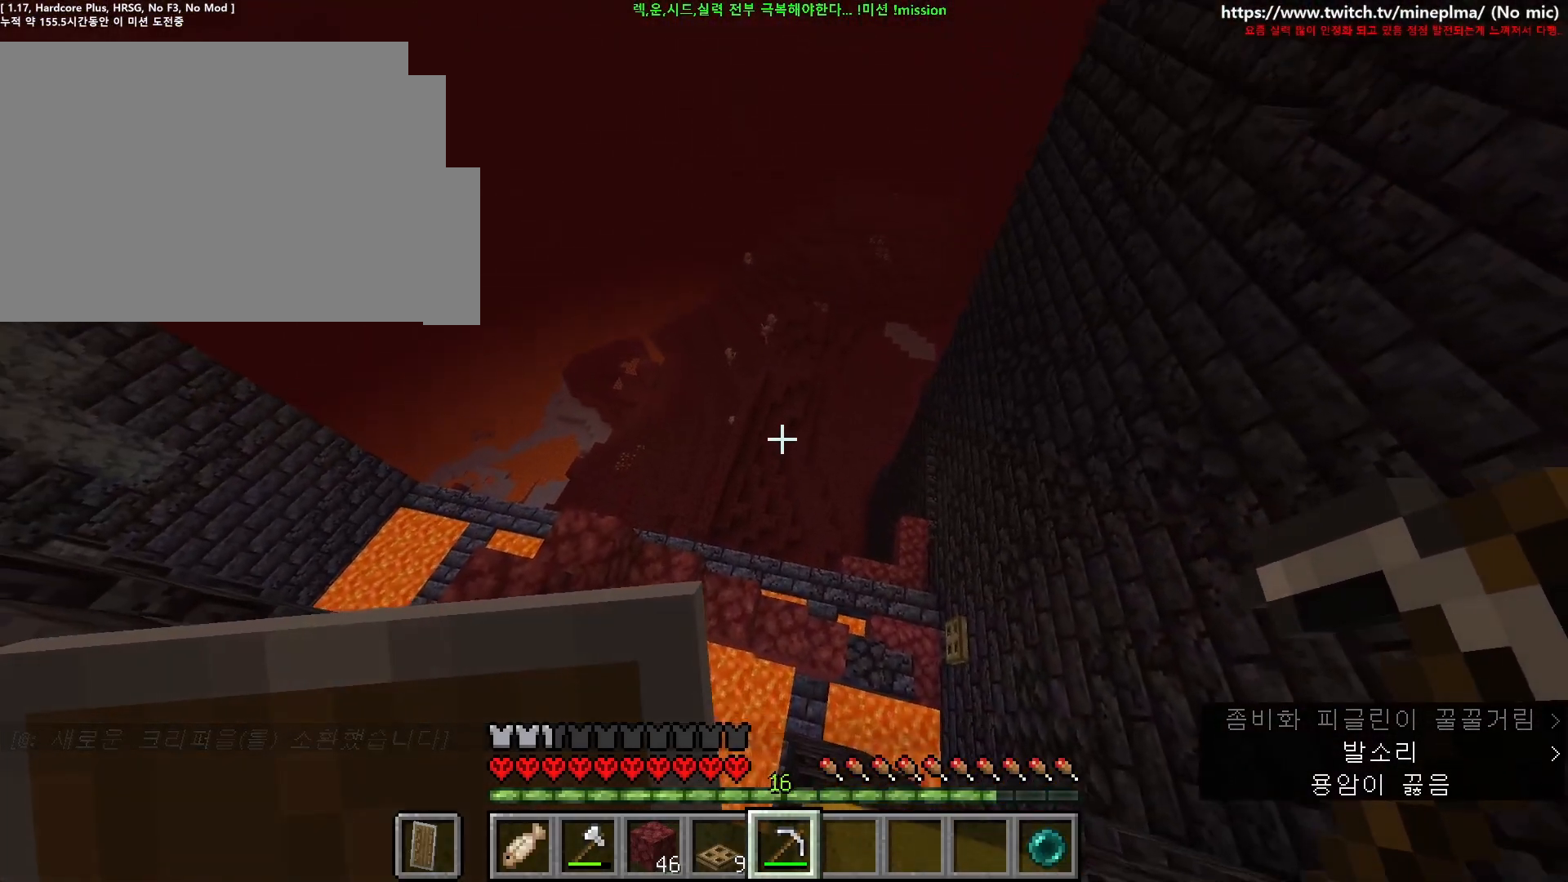
{"keys": ["s"], "mouse": [], "events": [[350, "s", "down"], [450, "shift", "up"]]}
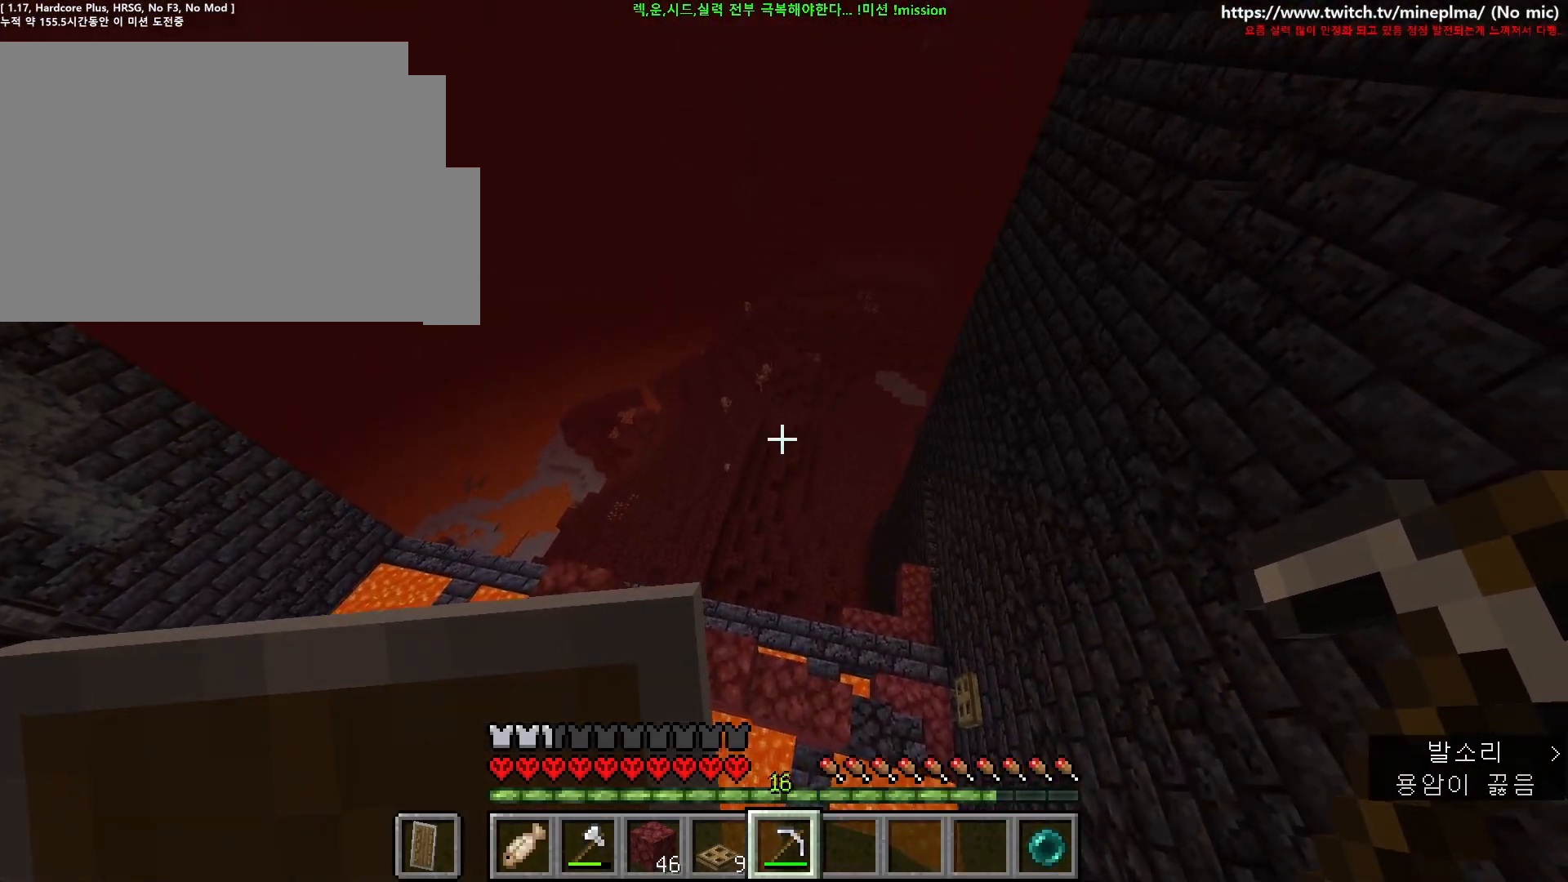
{"keys": ["shift"], "mouse": [], "events": [[150, "mouse_left", "down"], [283, "mouse_left", "up"], [383, "s", "up"], [450, "shift", "down"]]}
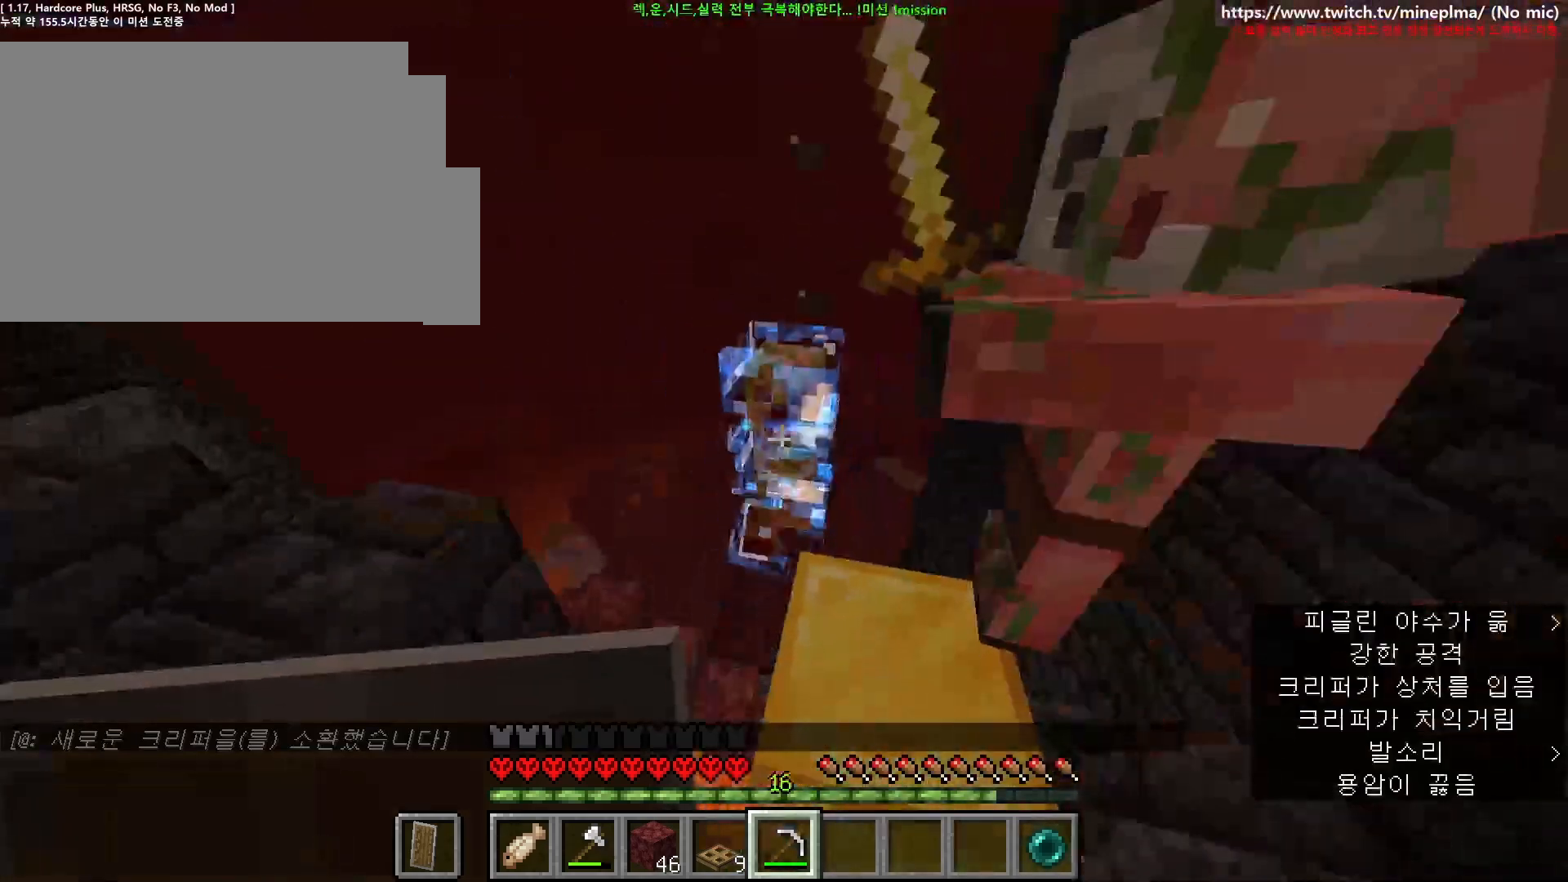
{"keys": ["d", "w"], "mouse": [], "events": [[33, "w", "down"], [367, "d", "down"], [450, "d", "up"], [467, "d", "down"], [483, "shift", "up"]]}
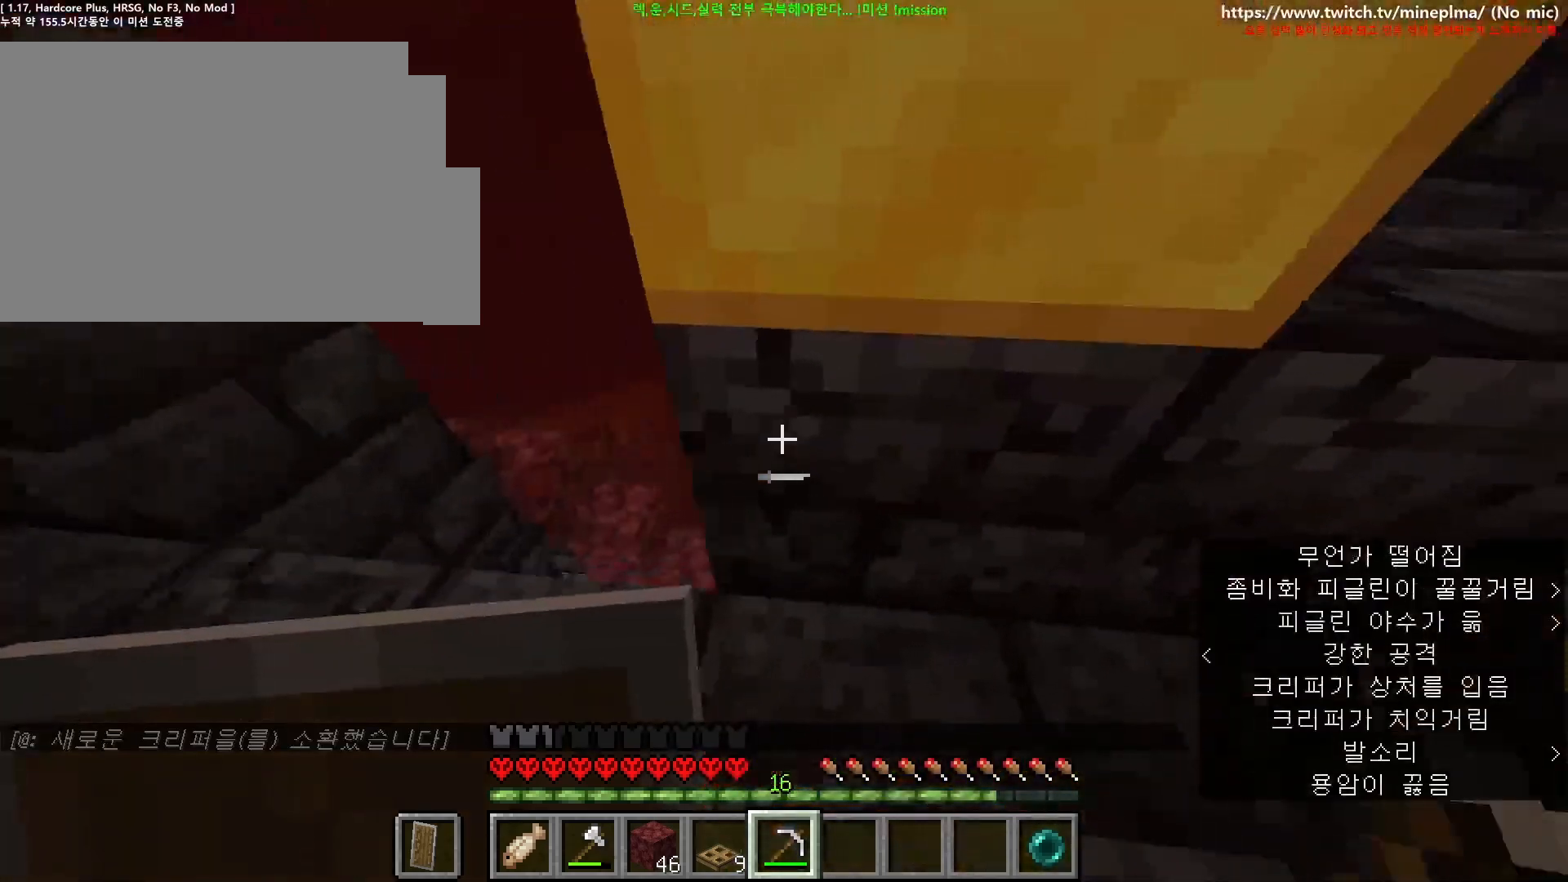
{"keys": ["a", "w"], "mouse": [], "events": [[300, "space", "down"], [400, "d", "up"], [417, "a", "down"], [483, "space", "up"]]}
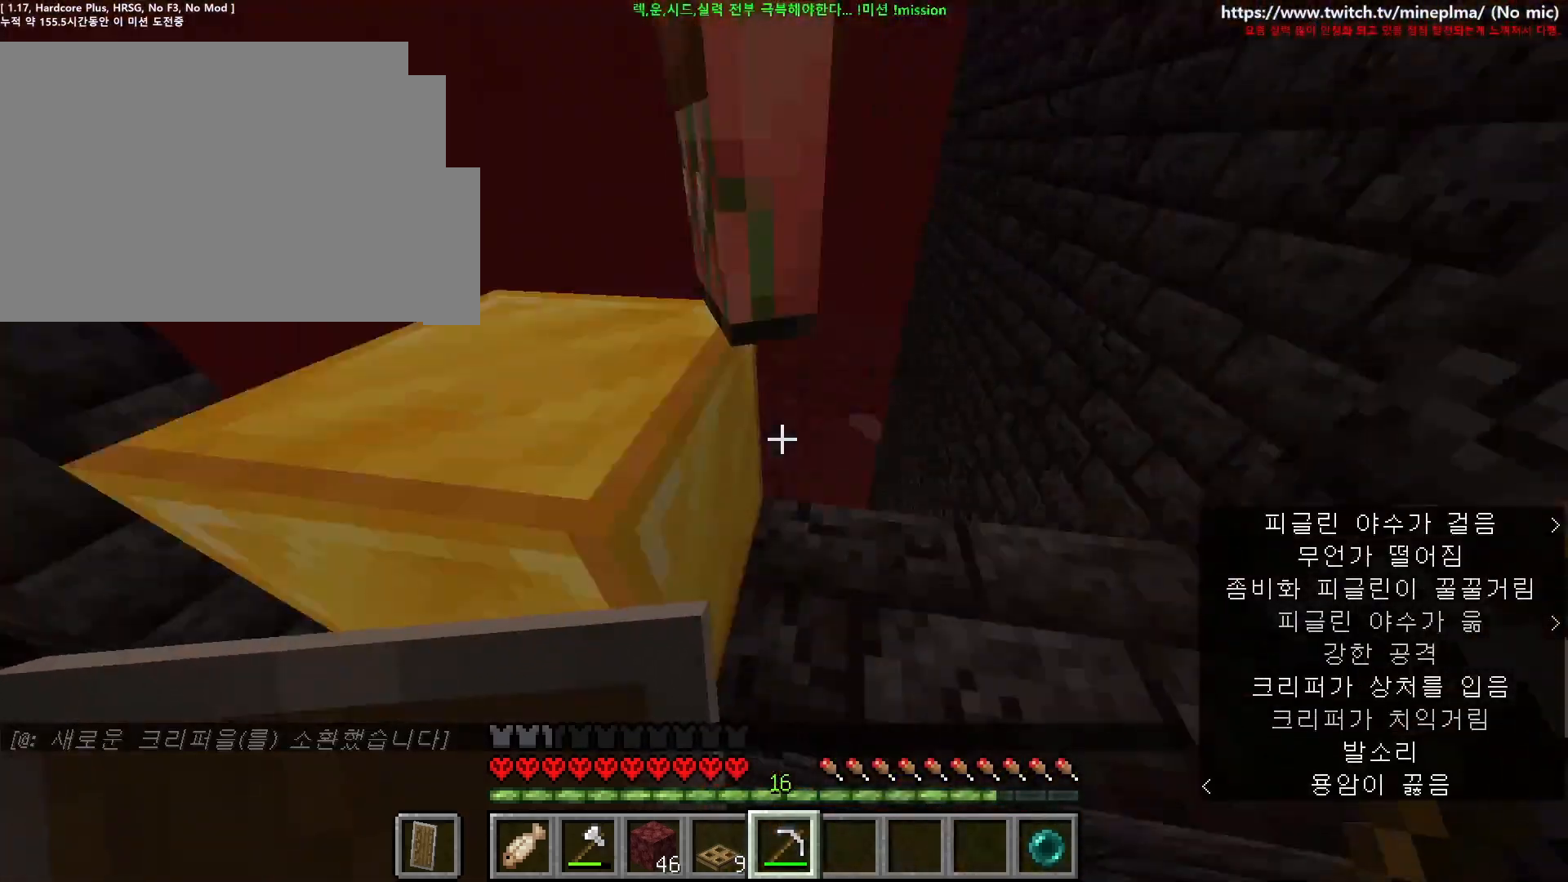
{"keys": ["w"], "mouse": [], "events": [[17, "a", "up"], [150, "a", "down"], [267, "w", "up"], [283, "space", "down"], [367, "w", "down"], [433, "space", "up"], [500, "a", "up"]]}
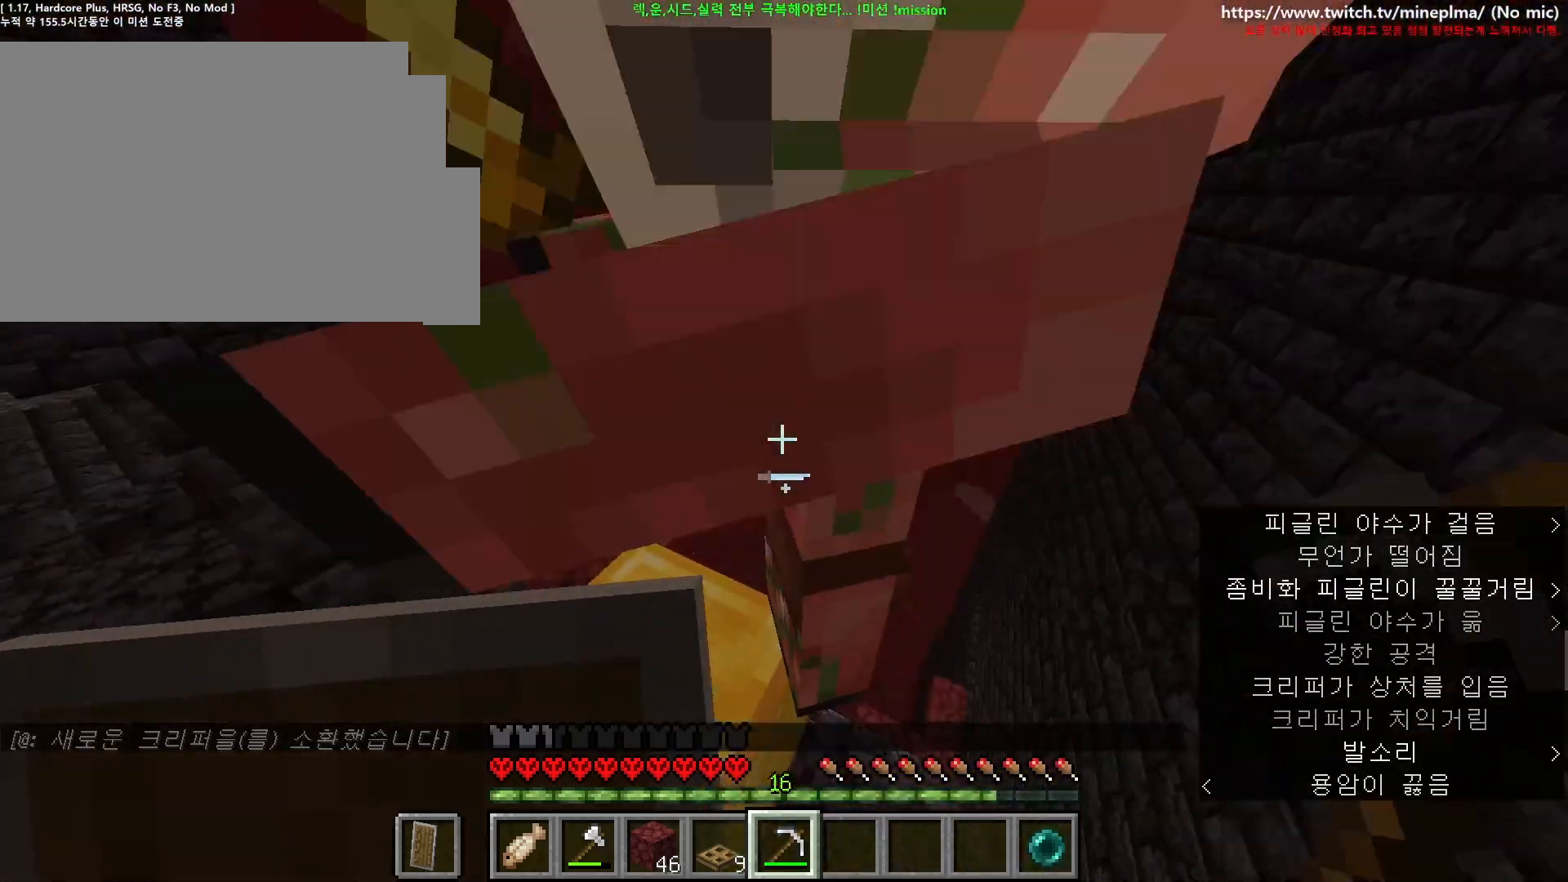
{"keys": ["w"], "mouse": [], "events": [[17, "w", "up"], [100, "d", "down"], [117, "d", "up"], [200, "a", "down"], [300, "a", "up"], [400, "w", "down"]]}
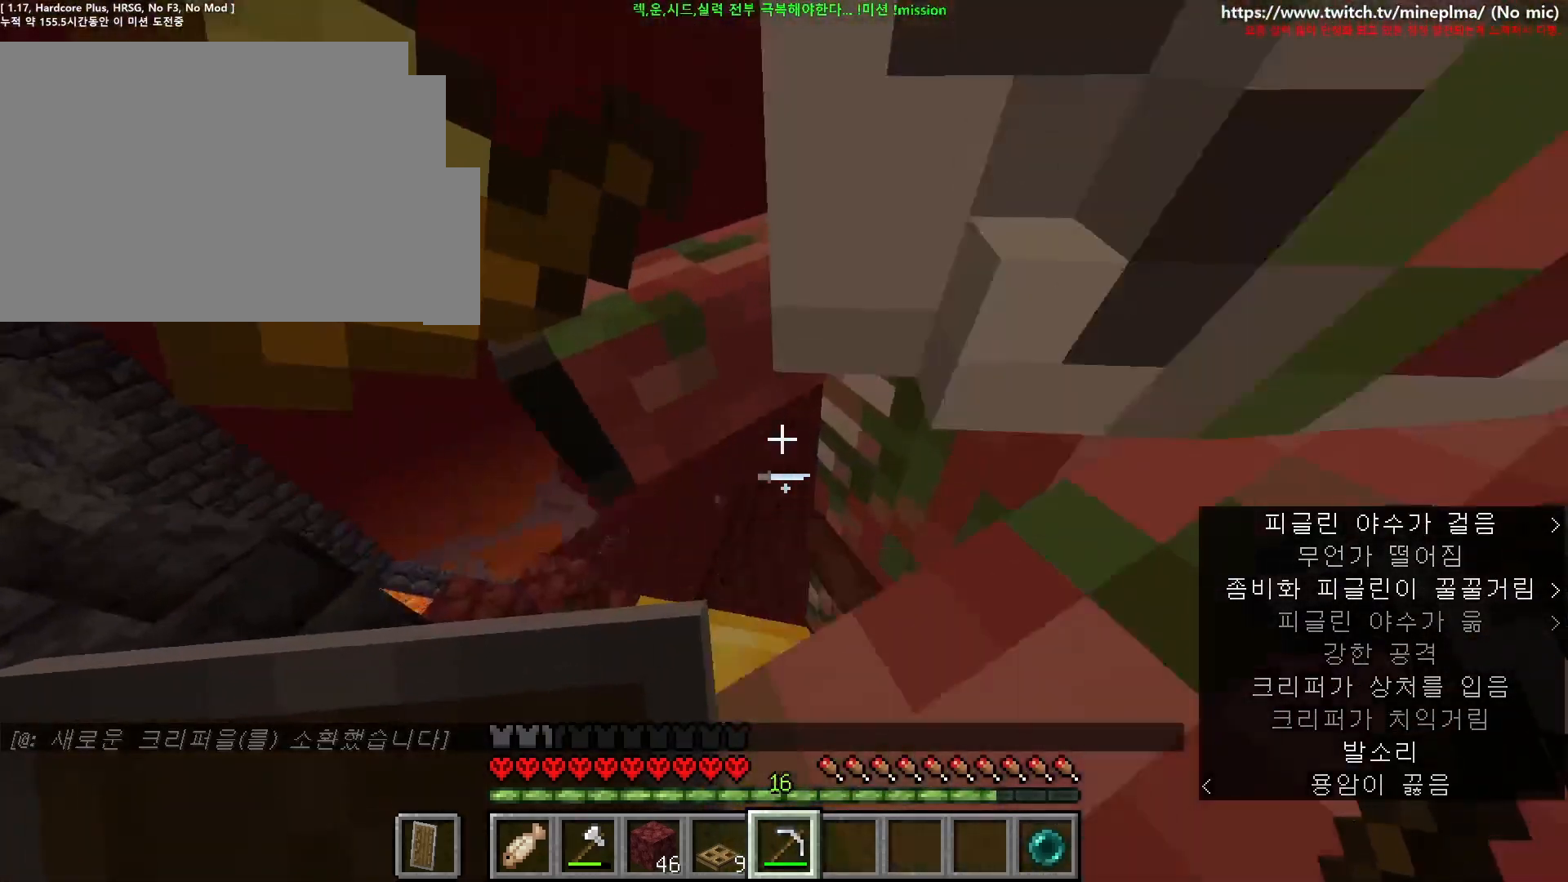
{"keys": ["d", "shift"], "mouse": [], "events": [[17, "d", "down"], [50, "shift", "down"], [67, "w", "up"]]}
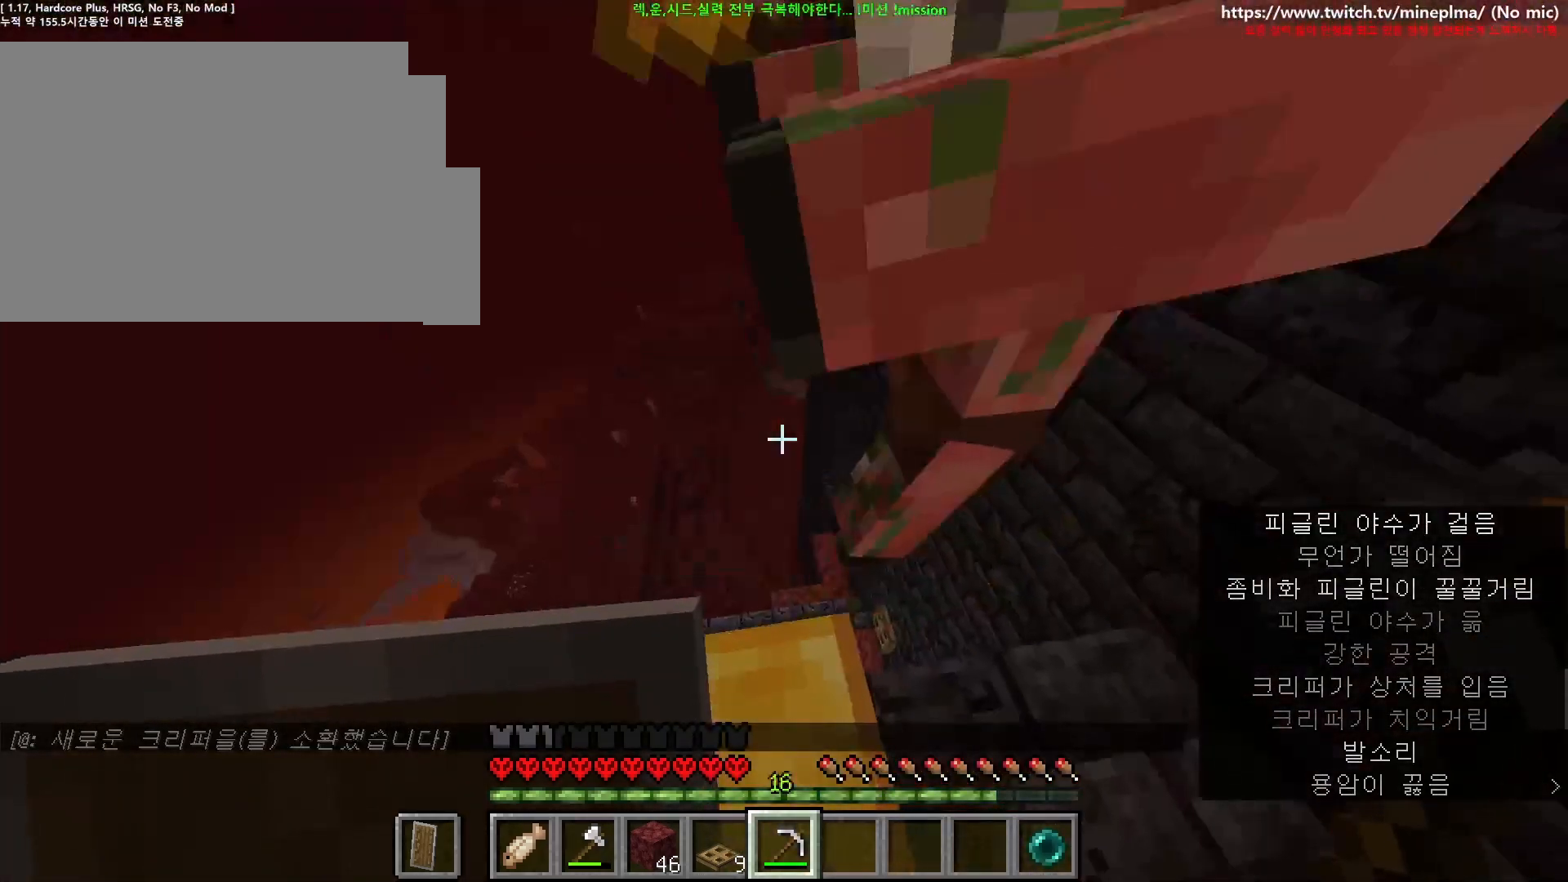
{"keys": ["a", "s", "shift"], "mouse": [], "events": [[50, "w", "down"], [283, "d", "up"], [300, "a", "down"], [317, "w", "up"], [450, "s", "down"]]}
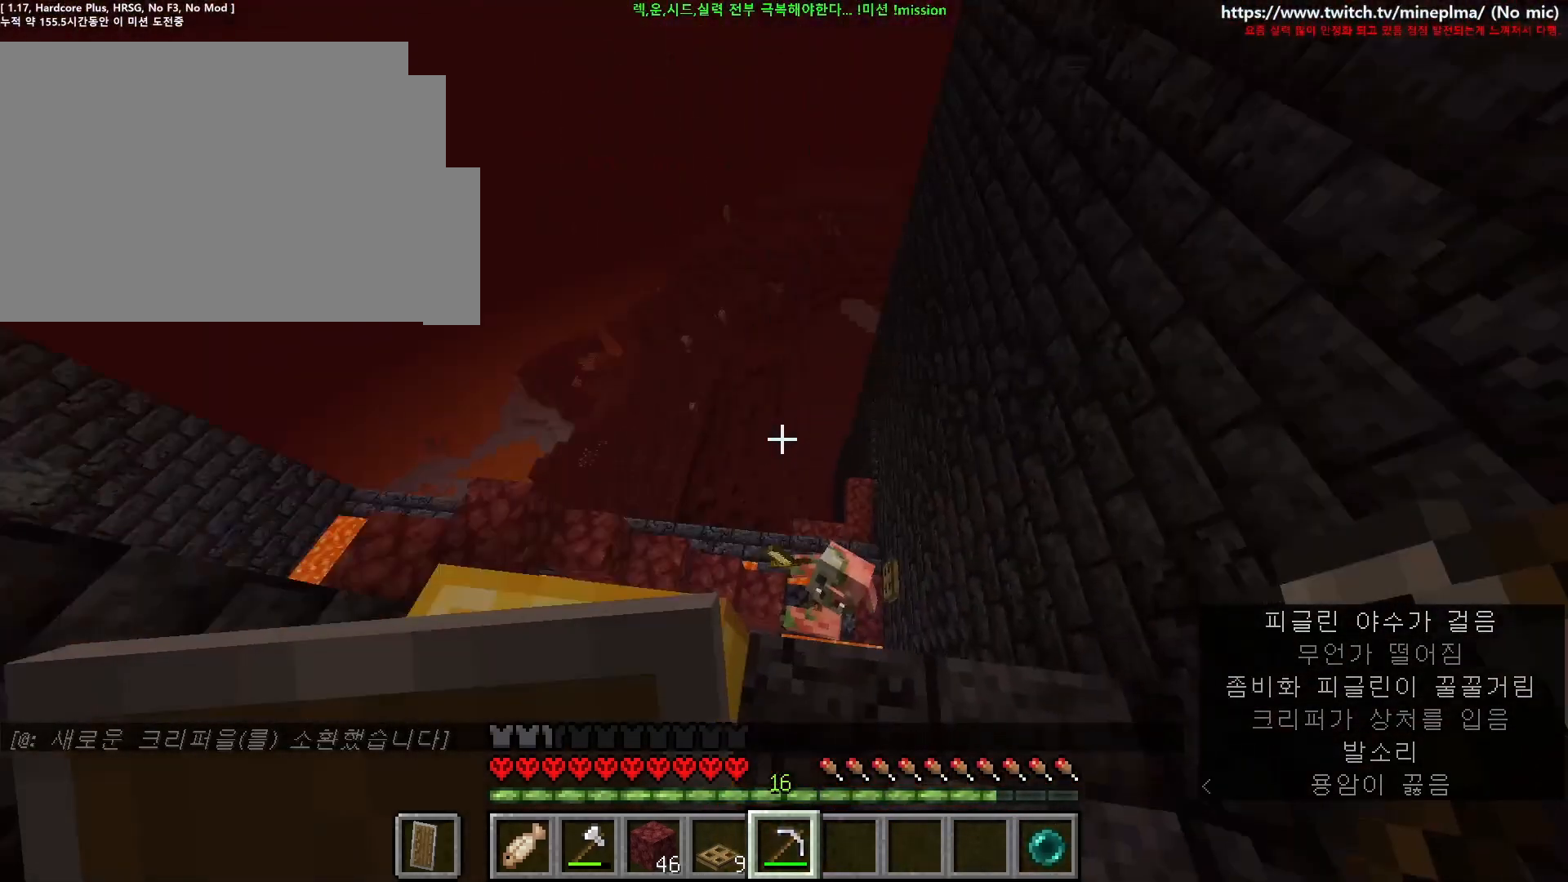
{"keys": ["shift"], "mouse": [], "events": [[217, "a", "up"], [217, "s", "up"]]}
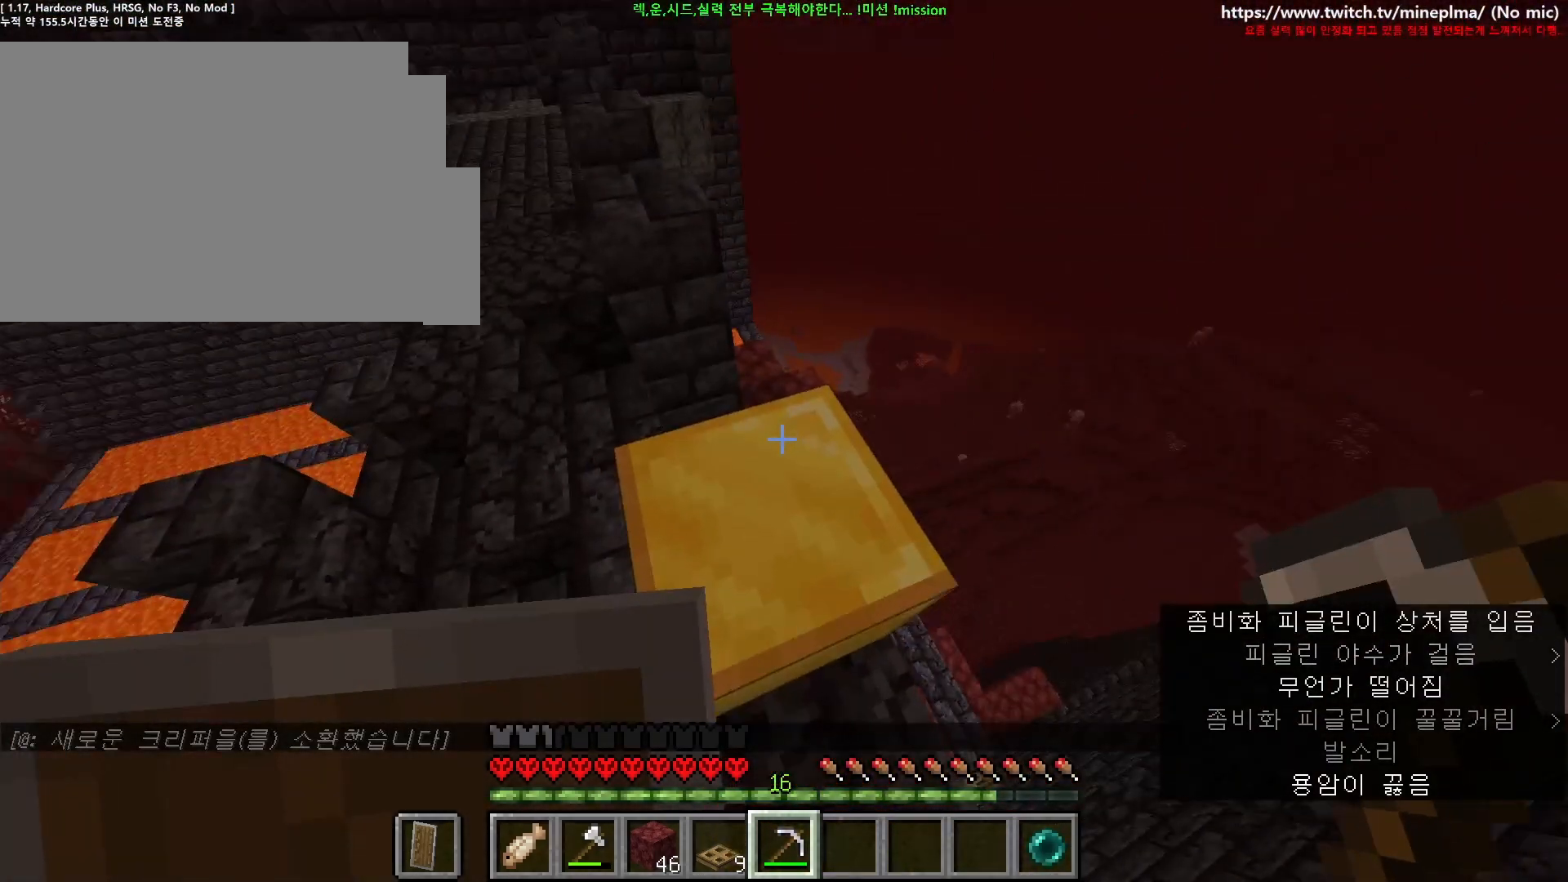
{"keys": [], "mouse": ["left"], "events": [[200, "mouse_left", "down"], [233, "shift", "up"]]}
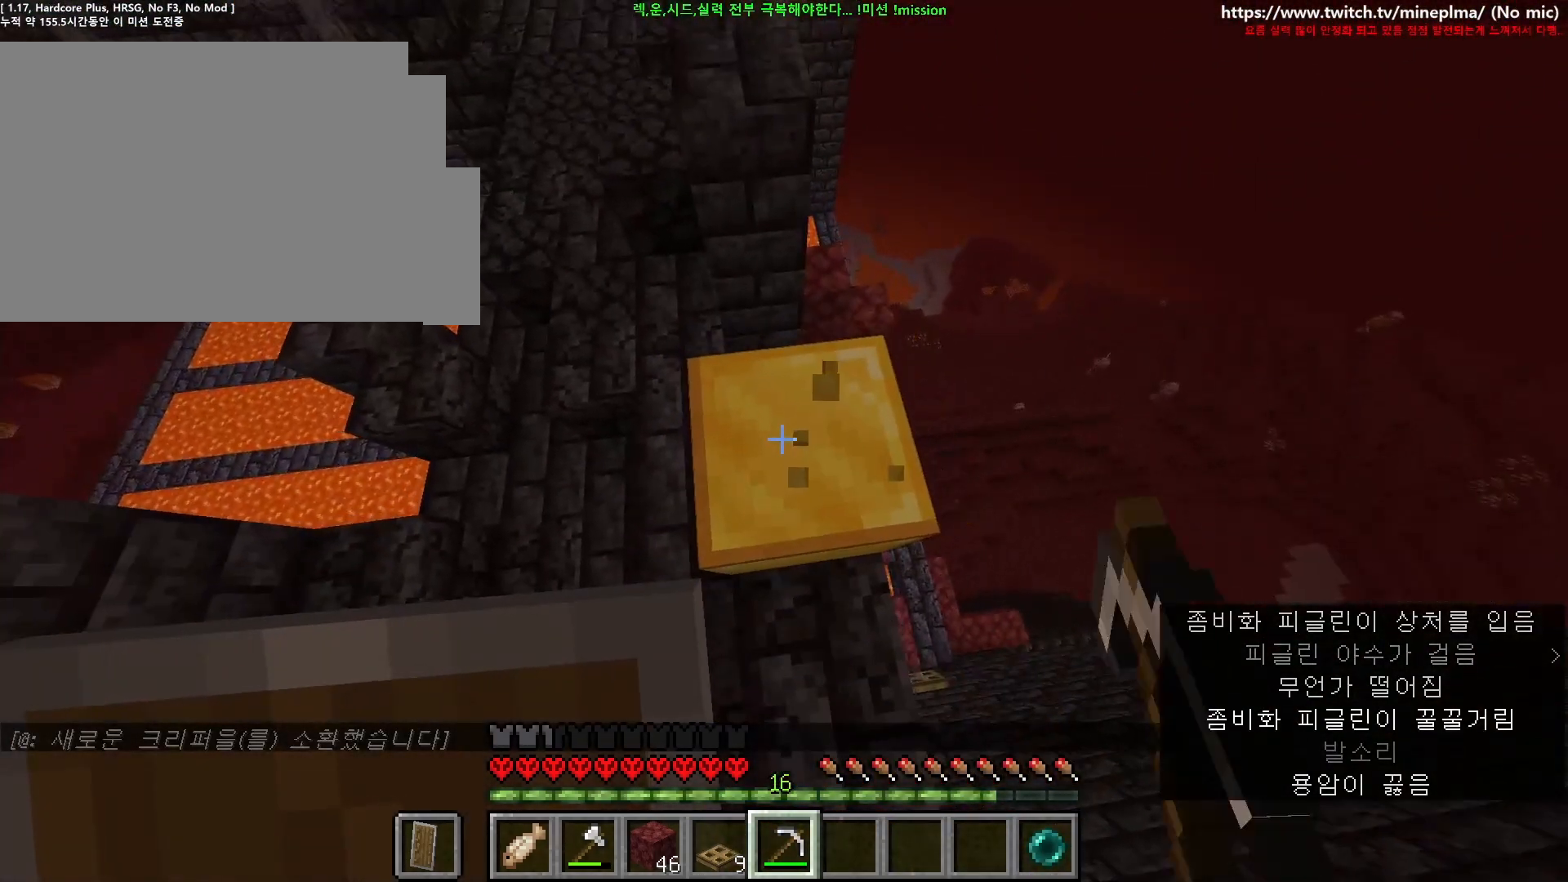
{"keys": [], "mouse": ["left"], "events": []}
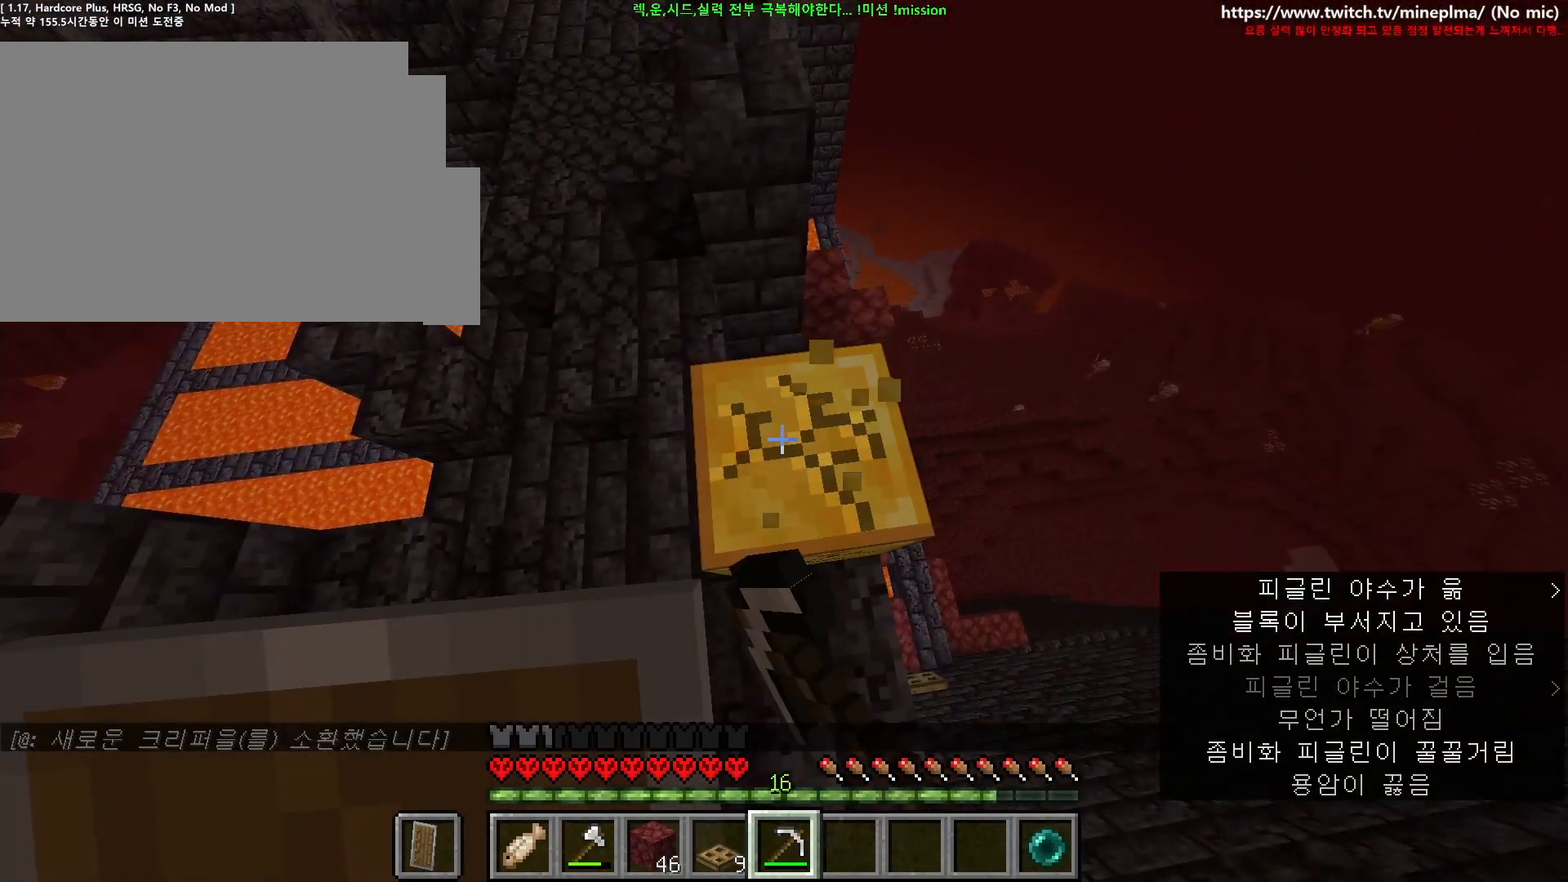
{"keys": ["ctrl", "w"], "mouse": [], "events": [[450, "w", "down"], [467, "mouse_left", "up"], [483, "ctrl", "down"]]}
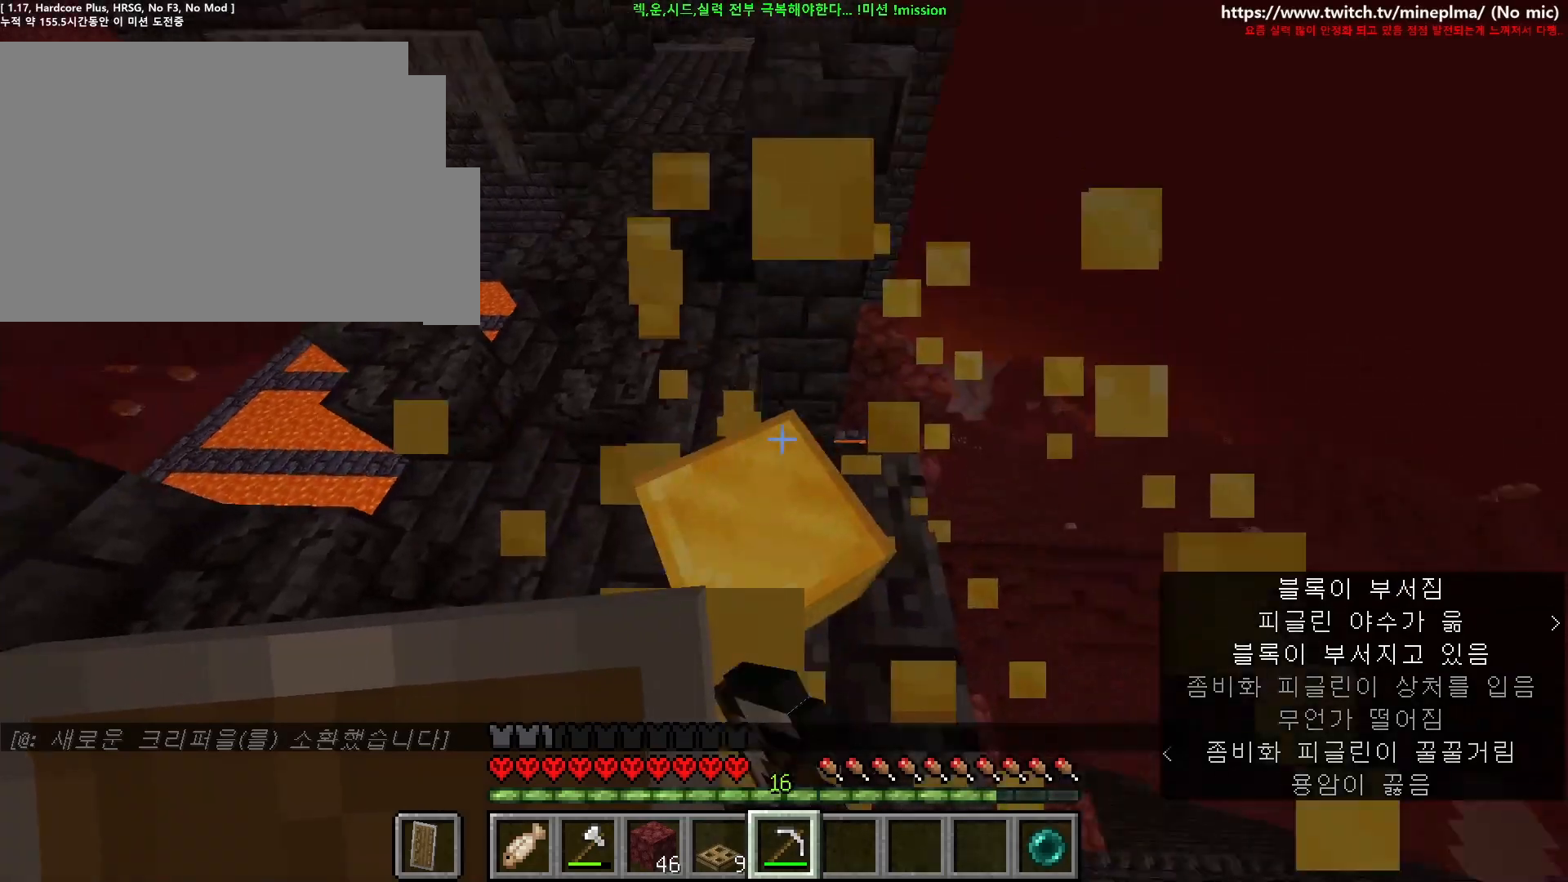
{"keys": ["a", "ctrl", "w"], "mouse": [], "events": [[133, "a", "down"], [200, "space", "down"], [283, "a", "up"], [400, "a", "down"], [417, "space", "up"]]}
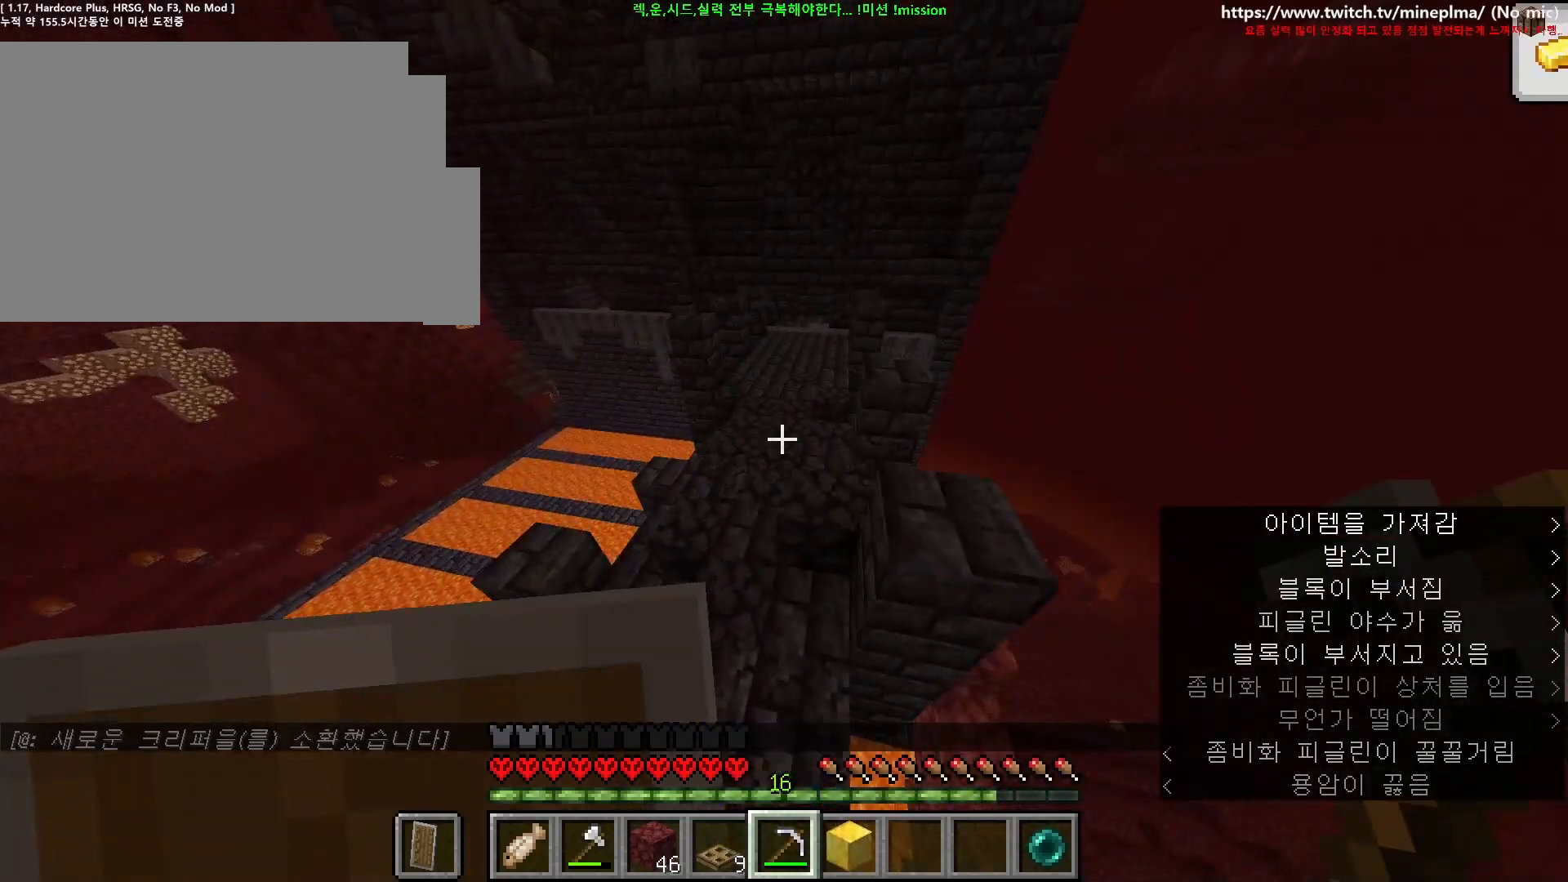
{"keys": ["ctrl", "w"], "mouse": [], "events": [[50, "a", "up"], [233, "space", "down"], [450, "space", "up"]]}
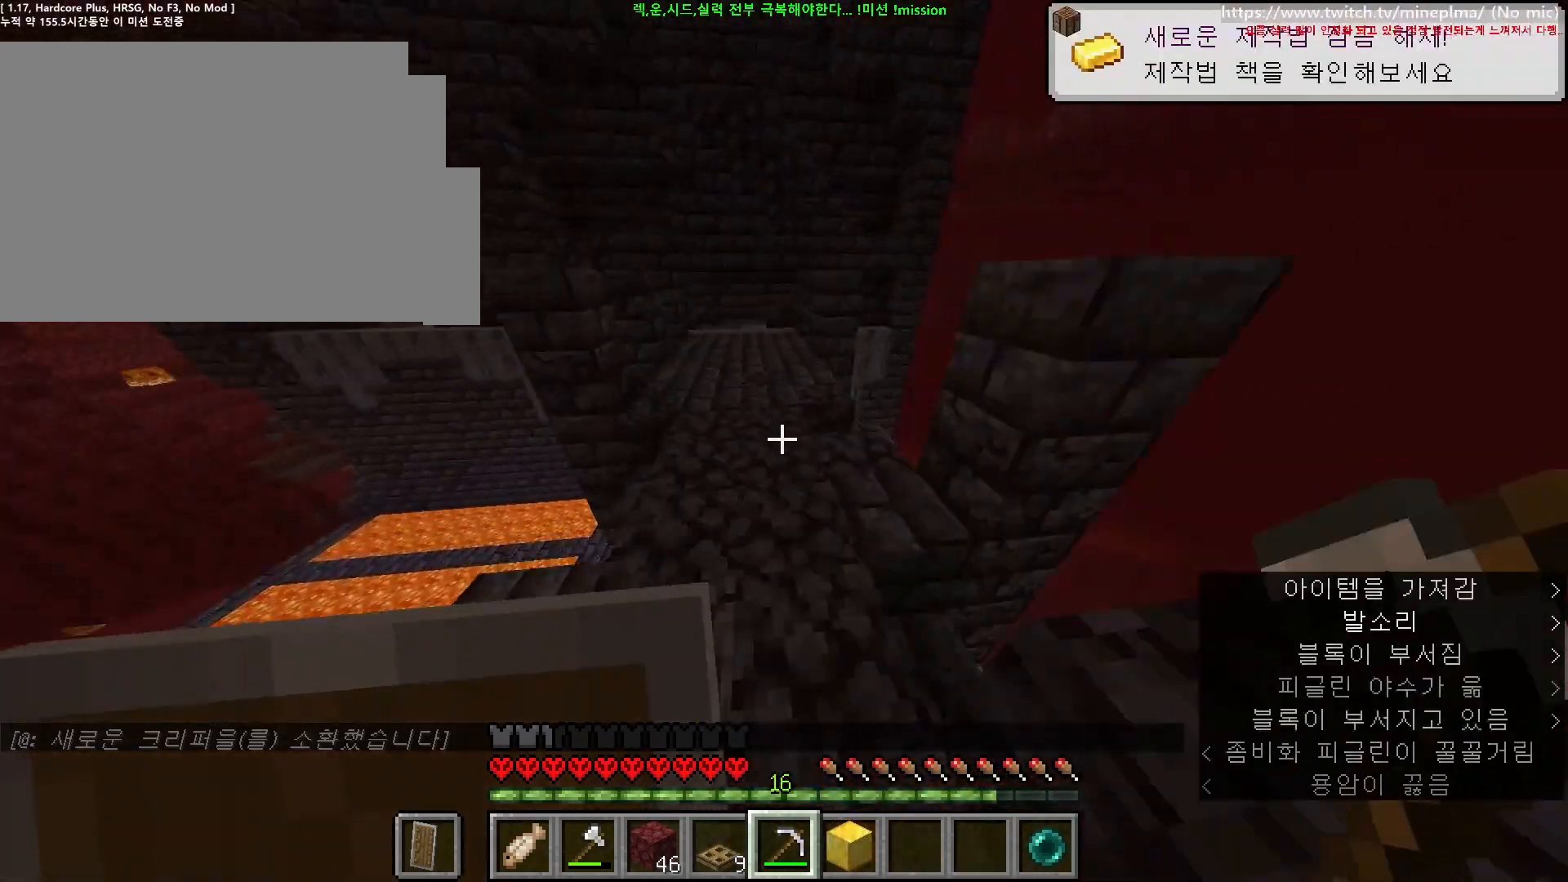
{"keys": ["d", "w"], "mouse": [], "events": [[50, "a", "down"], [200, "a", "up"], [200, "ctrl", "up"], [433, "d", "down"]]}